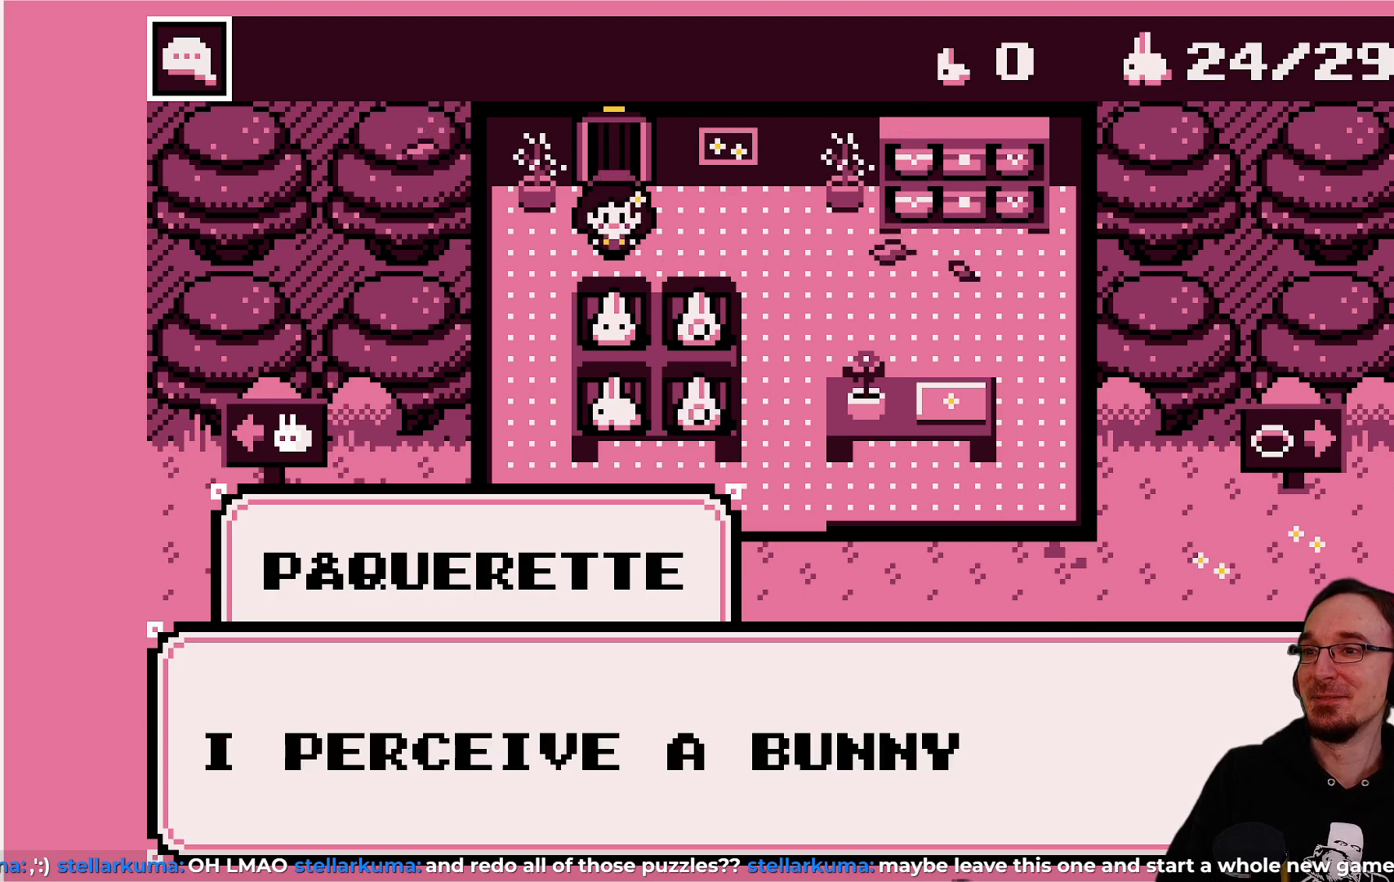
Gameplay with a controller (PlayStation layout); each line is a JSON object with the inputs held at the frame after it. "events" lists button and stick changes between this image and that frame as [ms after this image, input, new state], when the widget could be followed in between. Not read: L3 R3 right_stick.
{"buttons": [], "left_stick": "center", "events": []}
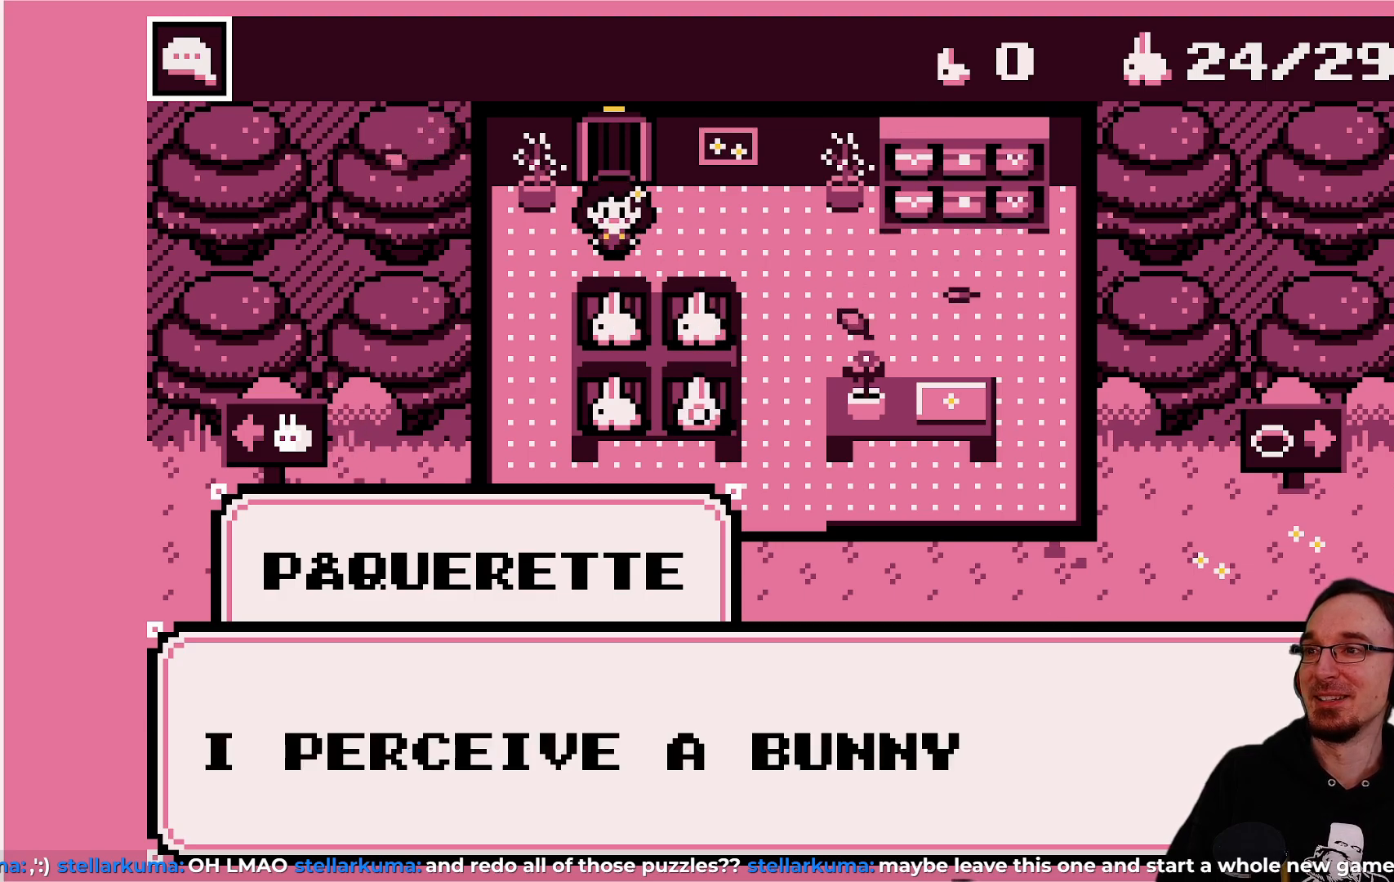
{"buttons": [], "left_stick": "center", "events": [[250, "CROSS", "down"], [350, "CROSS", "up"]]}
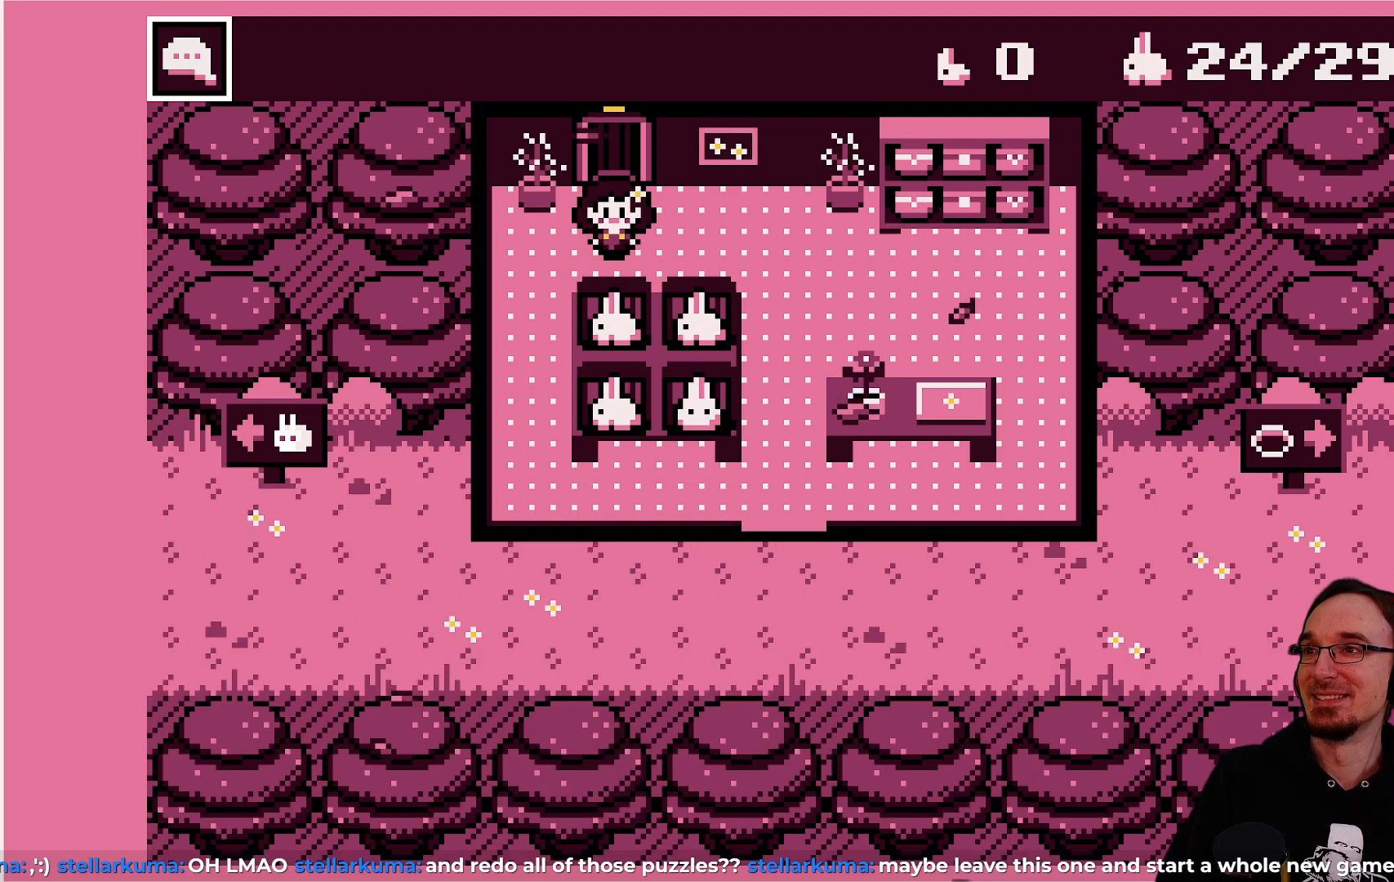
{"buttons": [], "left_stick": "center", "events": [[17, "DPAD_LEFT", "down"], [167, "DPAD_LEFT", "up"], [300, "DPAD_DOWN", "down"], [467, "DPAD_DOWN", "up"]]}
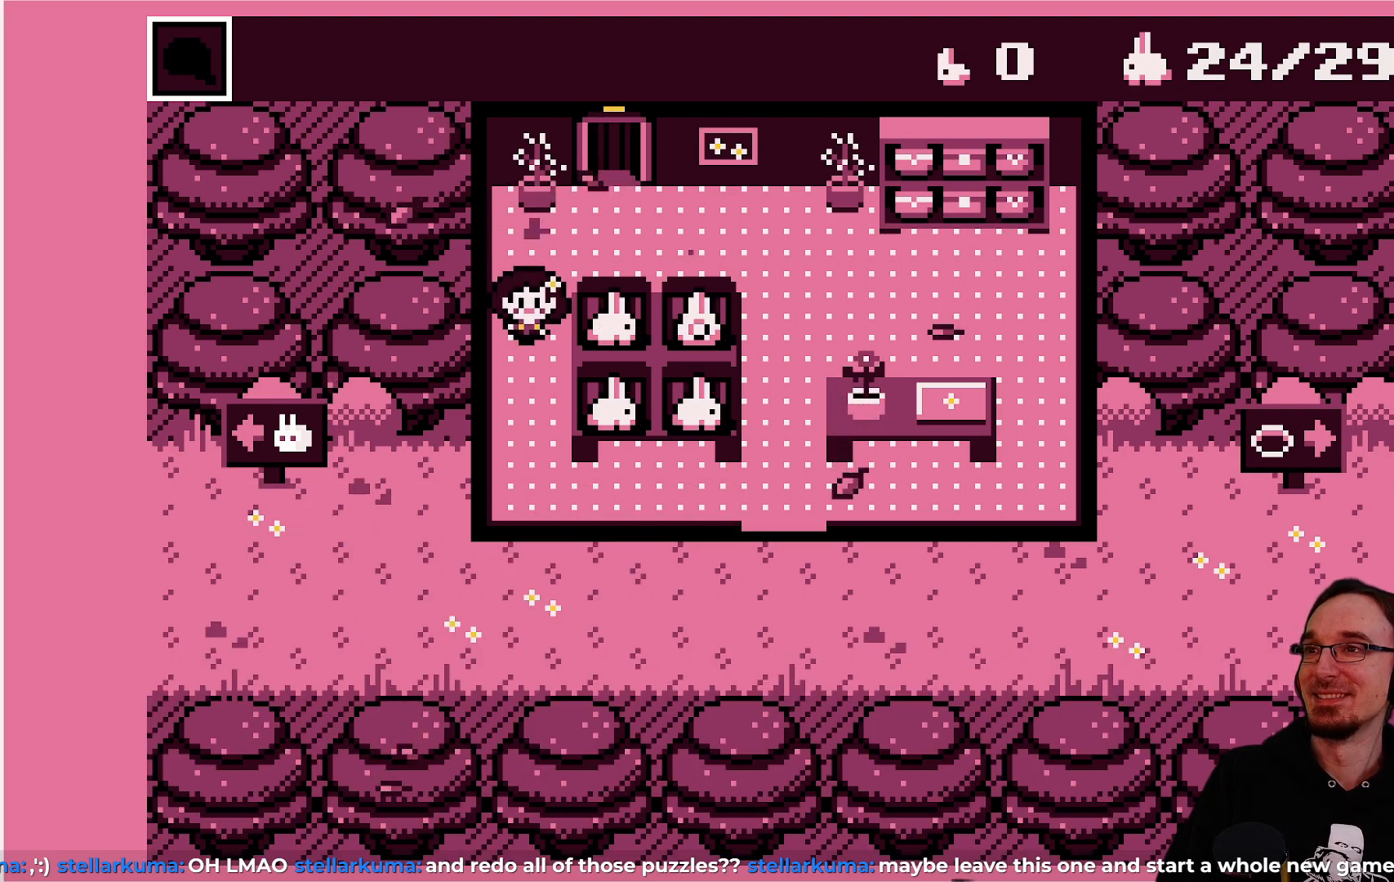
{"buttons": ["DPAD_RIGHT"], "left_stick": "center", "events": [[200, "DPAD_DOWN", "down"], [300, "DPAD_DOWN", "up"], [417, "DPAD_RIGHT", "down"]]}
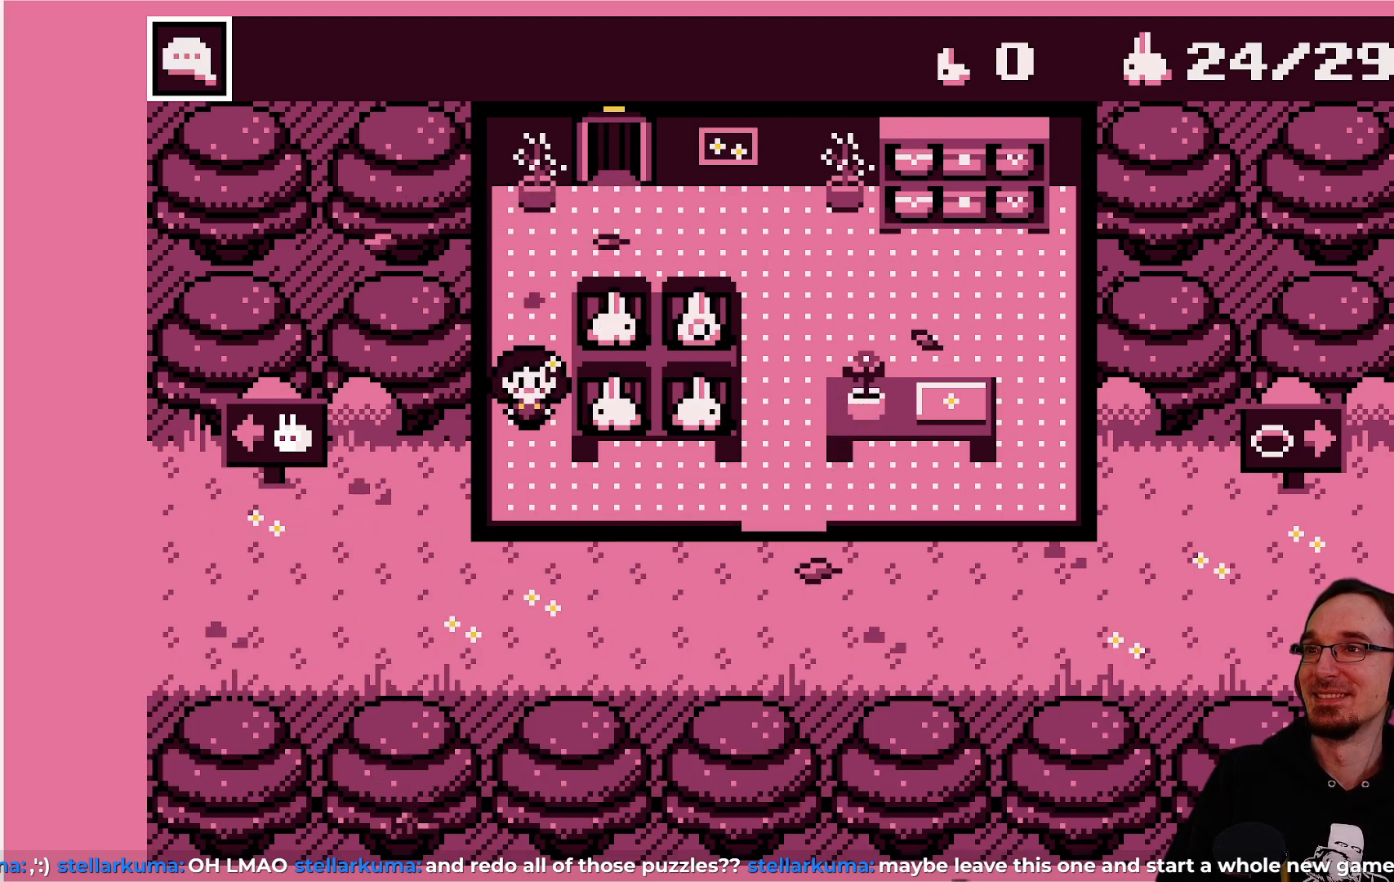
{"buttons": [], "left_stick": "center", "events": [[67, "DPAD_RIGHT", "up"], [83, "CROSS", "down"], [217, "CROSS", "up"]]}
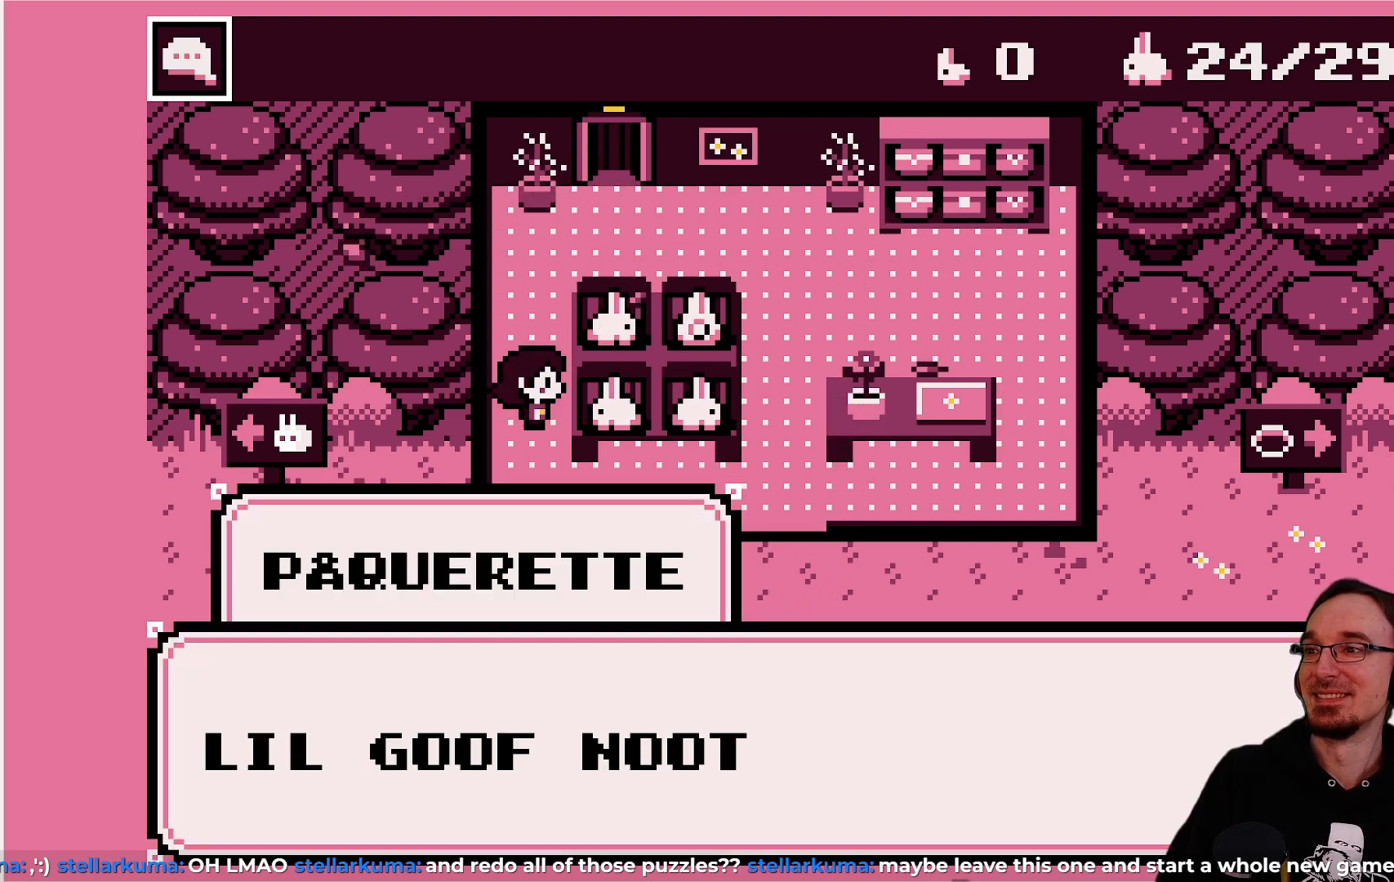
{"buttons": [], "left_stick": "center", "events": []}
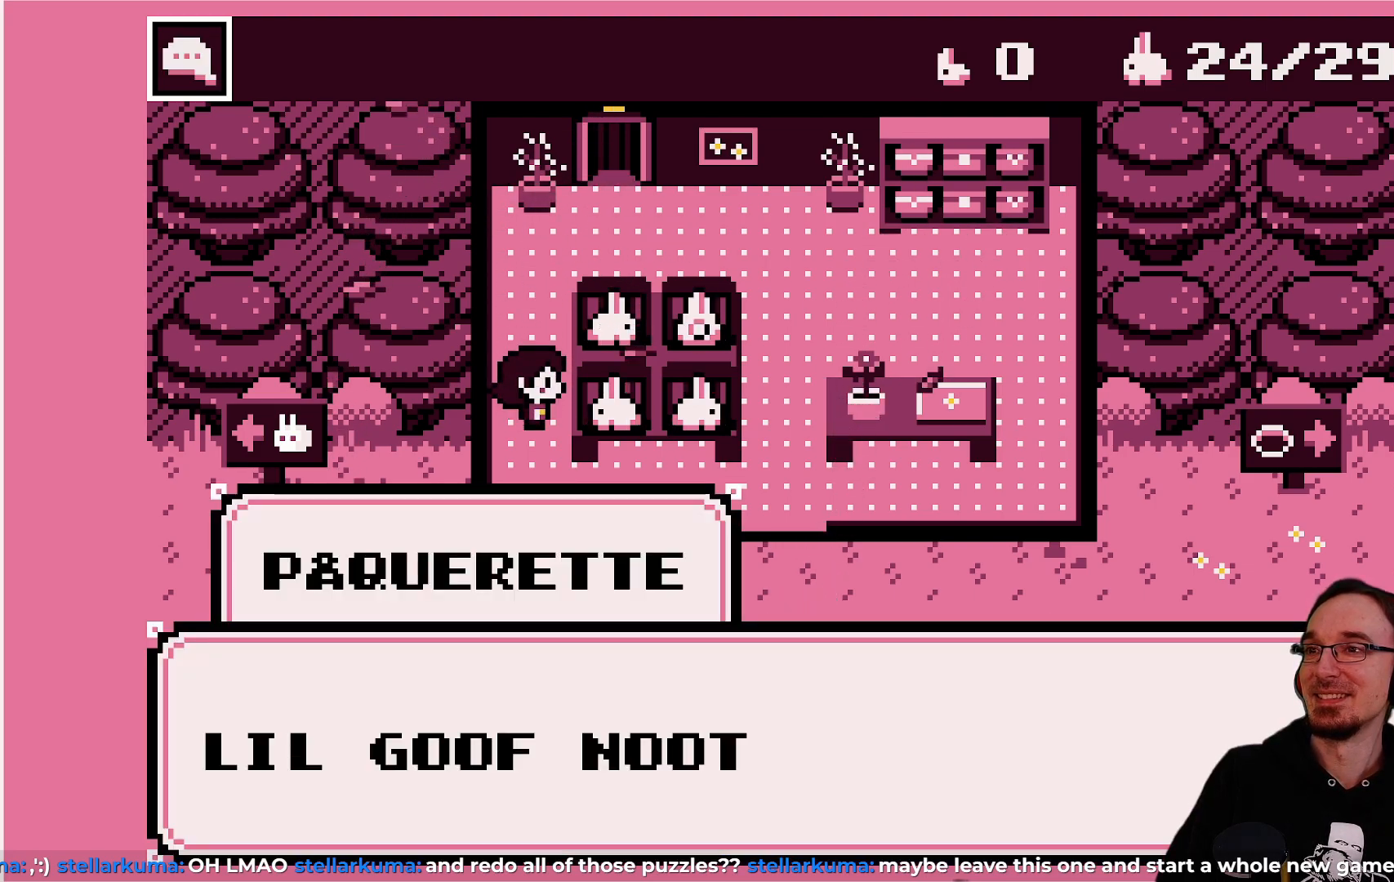
{"buttons": ["DPAD_RIGHT"], "left_stick": "center", "events": [[133, "CROSS", "down"], [233, "CROSS", "up"], [317, "DPAD_DOWN", "down"], [450, "DPAD_DOWN", "up"], [467, "DPAD_RIGHT", "down"]]}
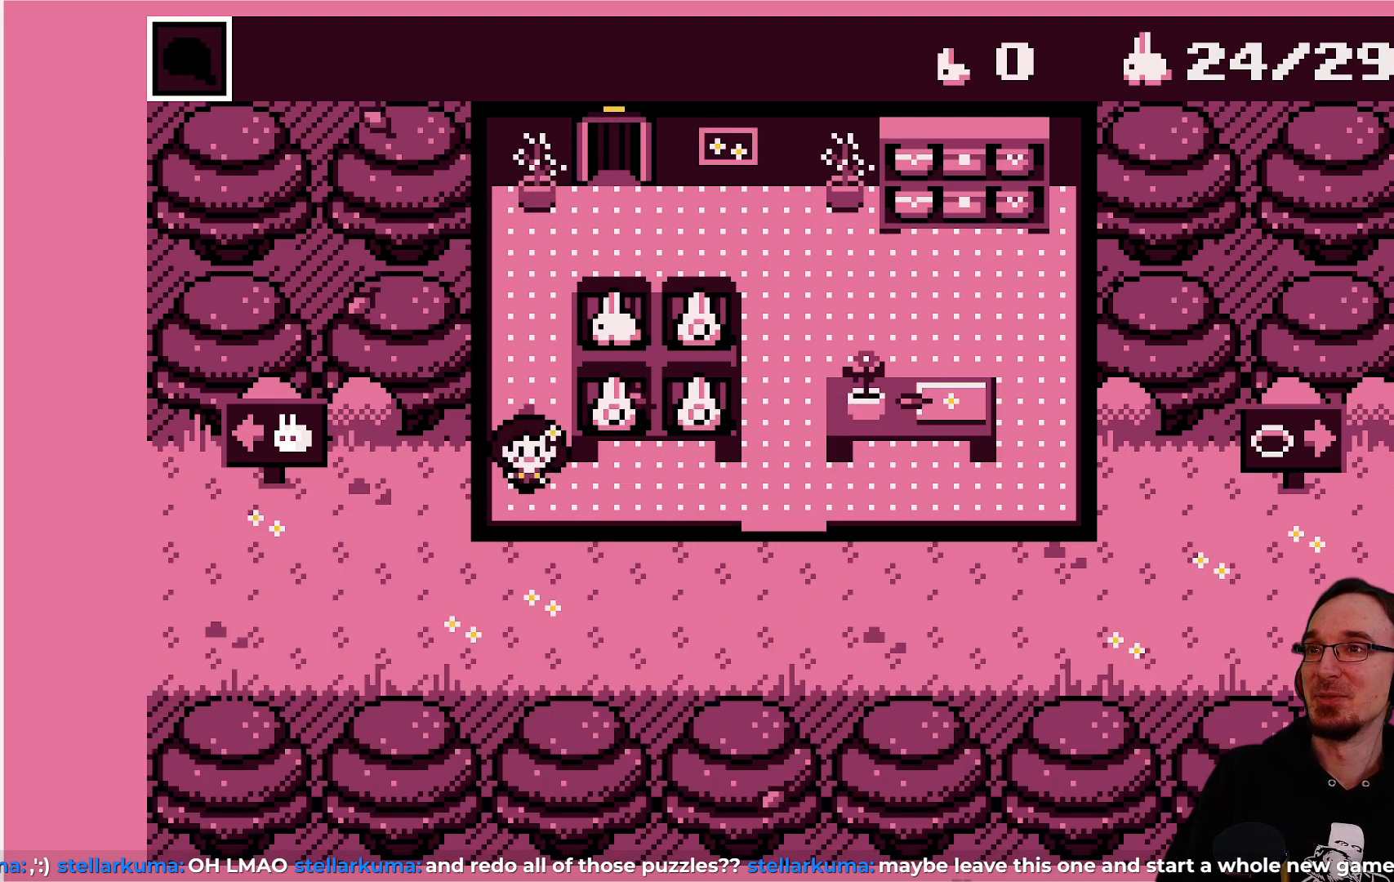
{"buttons": ["CROSS"], "left_stick": "center", "events": [[250, "DPAD_RIGHT", "up"], [350, "DPAD_UP", "down"], [467, "CROSS", "down"], [467, "DPAD_UP", "up"]]}
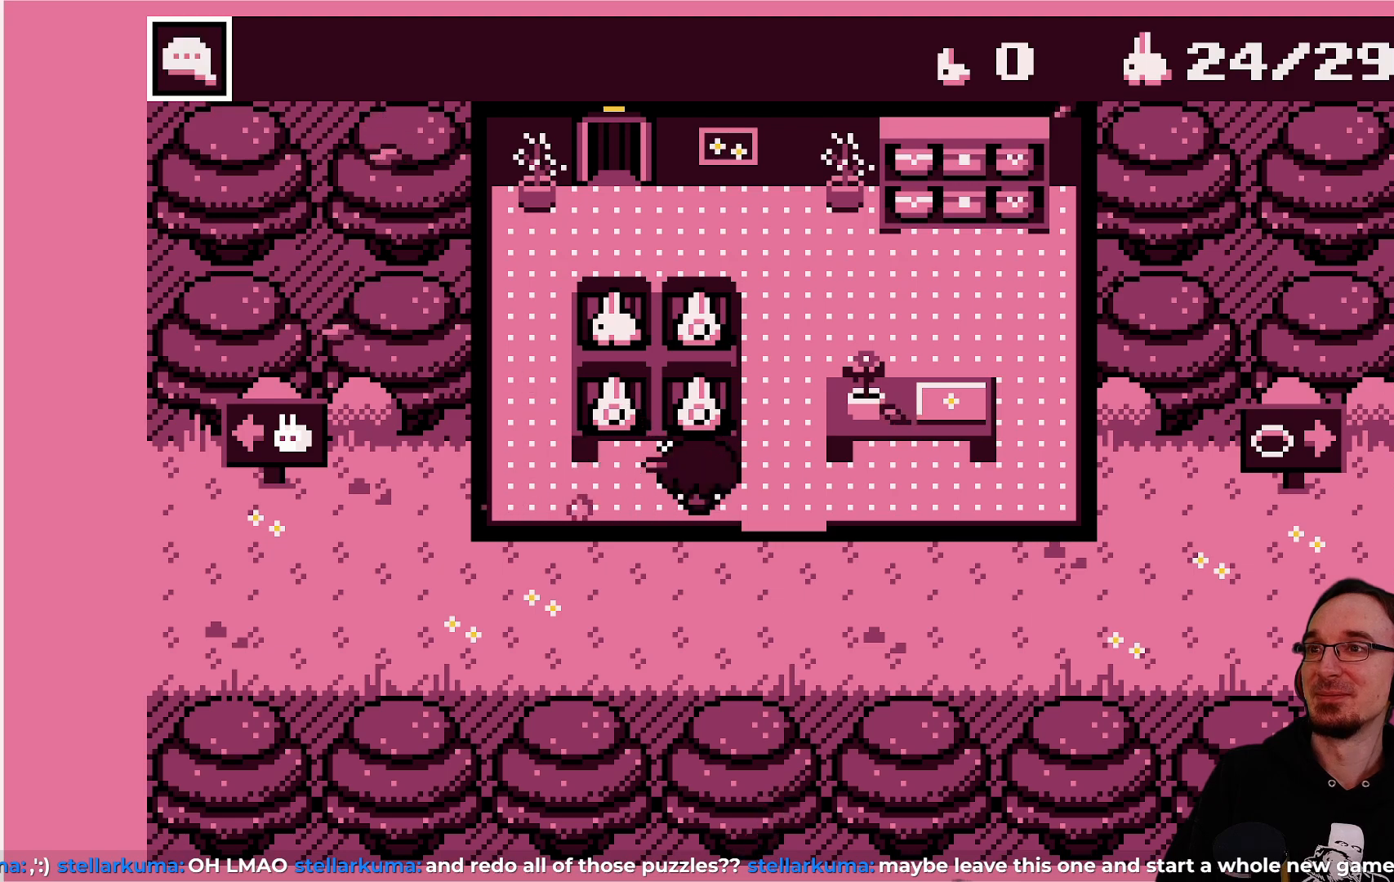
{"buttons": [], "left_stick": "center", "events": [[83, "CROSS", "up"]]}
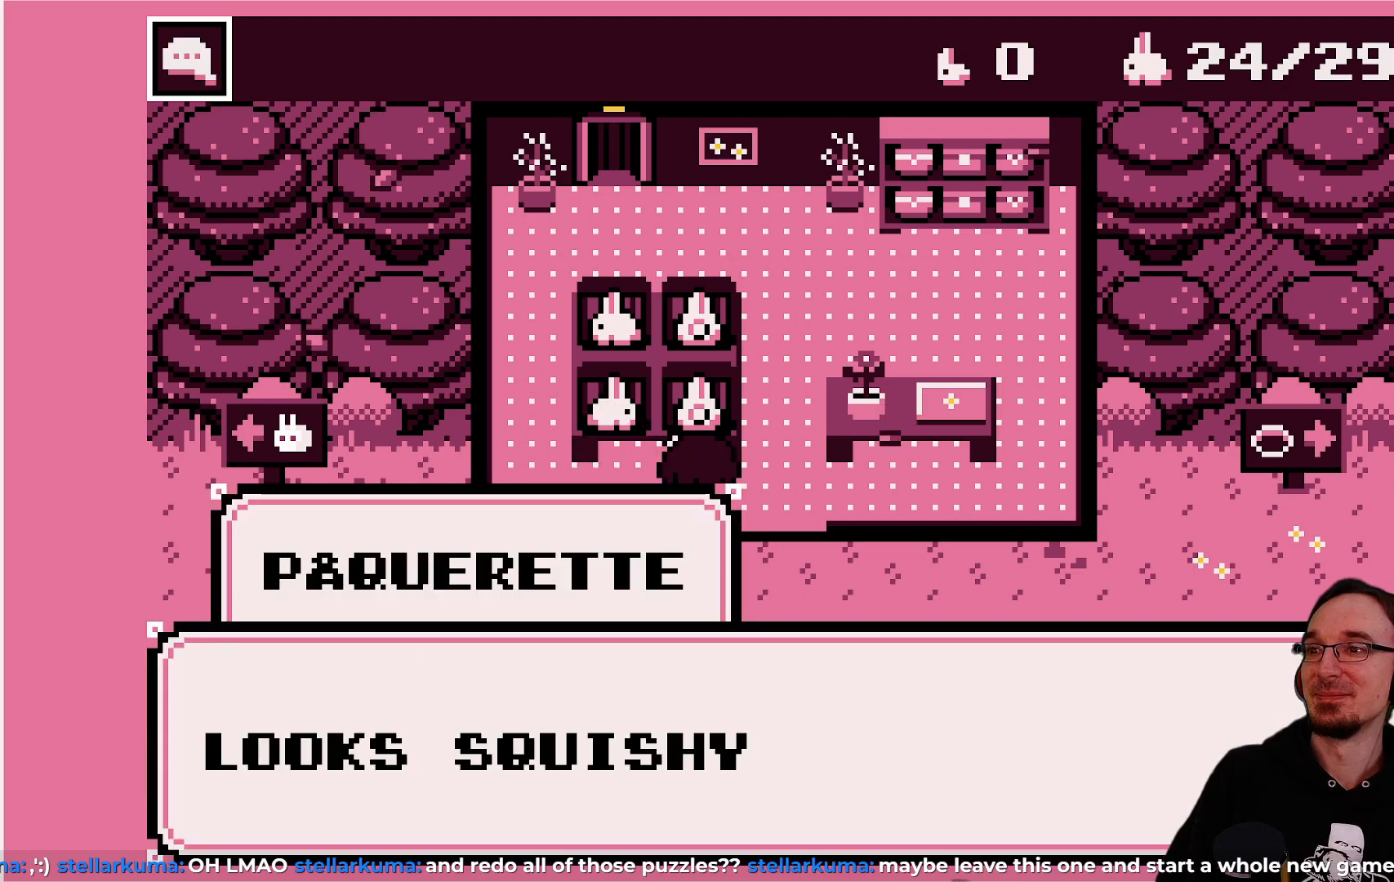
{"buttons": [], "left_stick": "center", "events": []}
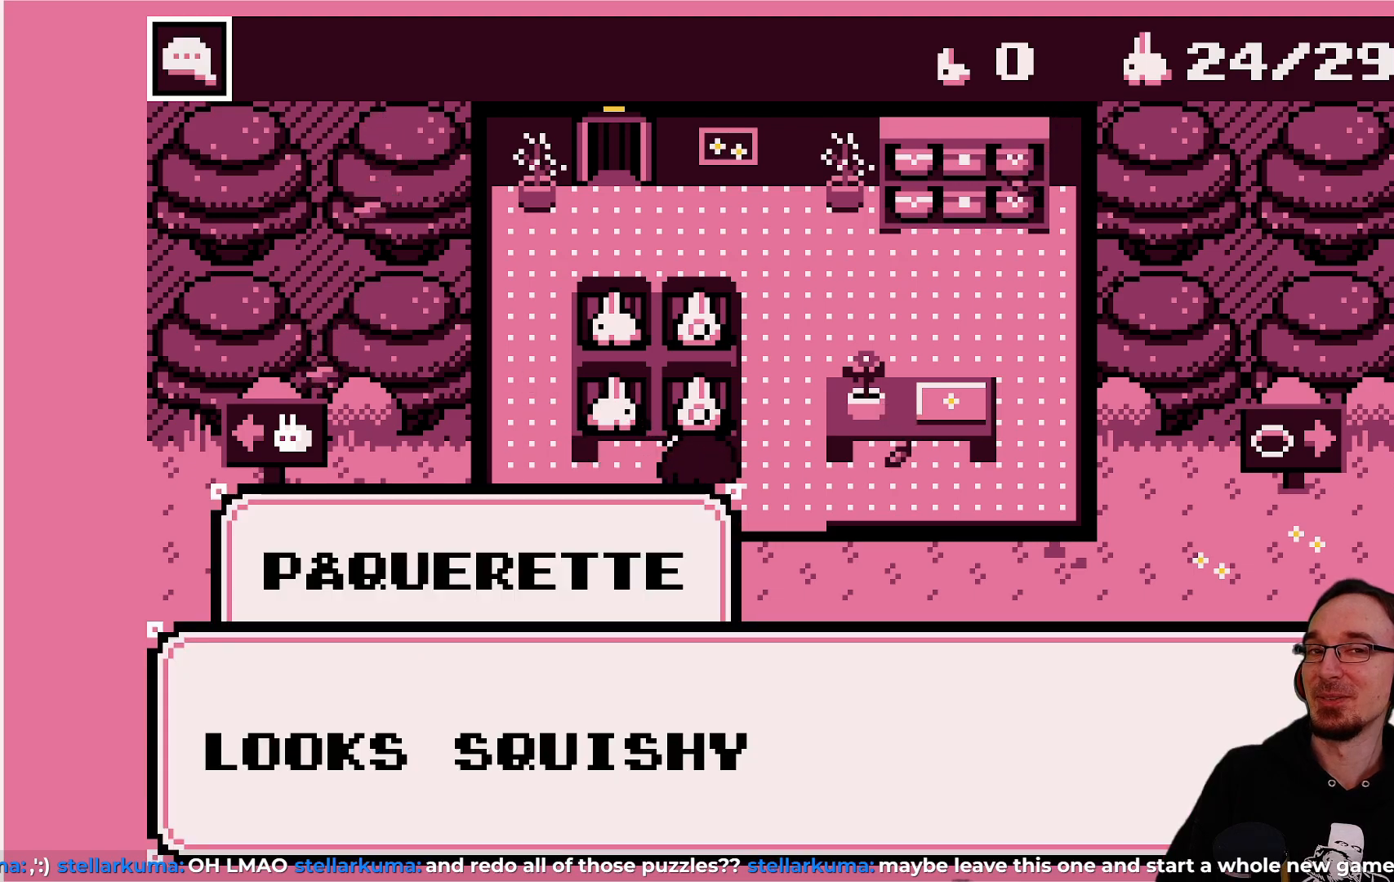
{"buttons": [], "left_stick": "center", "events": [[167, "CROSS", "down"], [283, "CROSS", "up"]]}
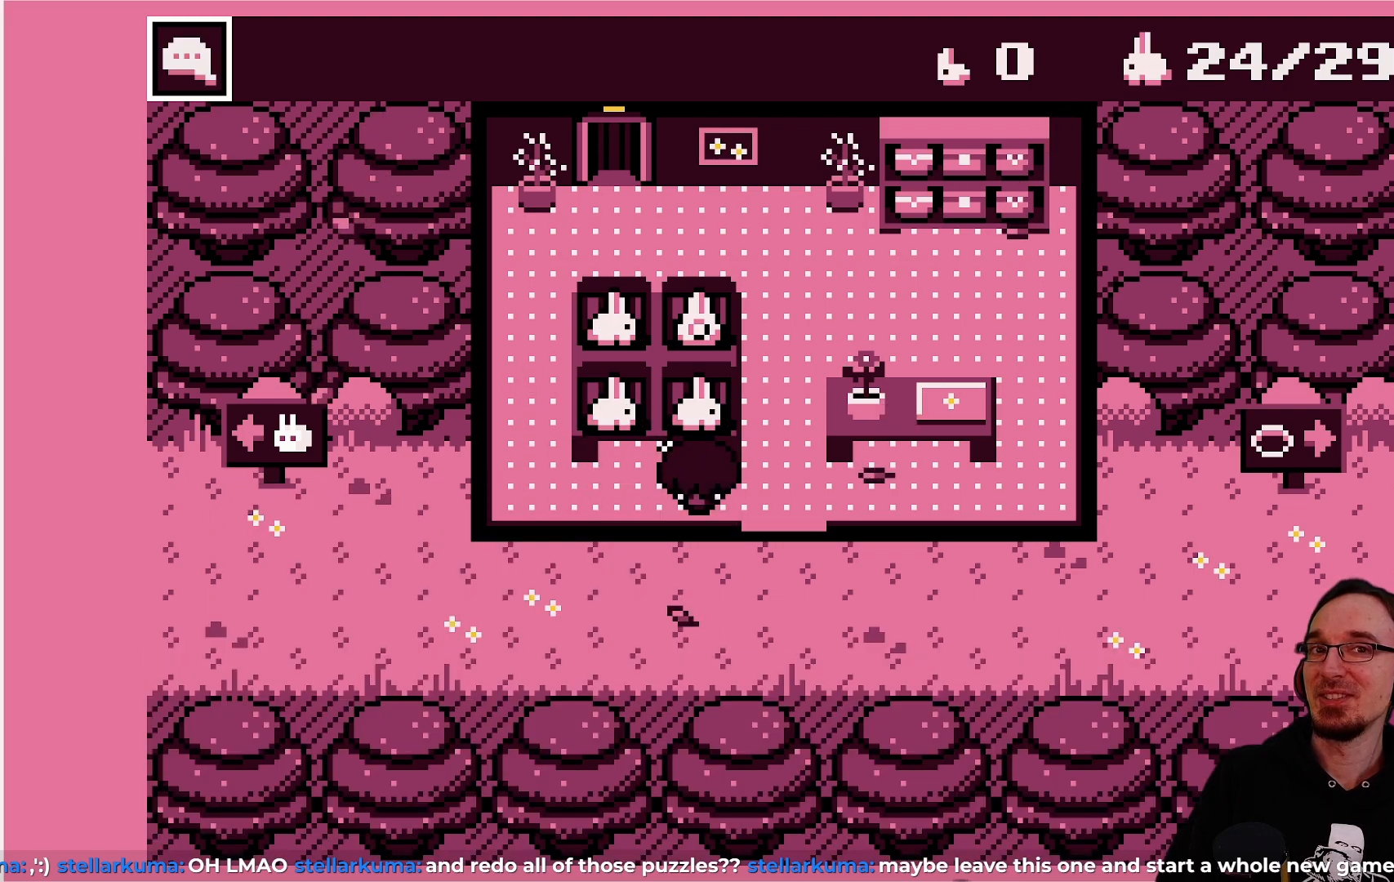
{"buttons": [], "left_stick": "center", "events": [[67, "DPAD_RIGHT", "down"], [250, "DPAD_RIGHT", "up"]]}
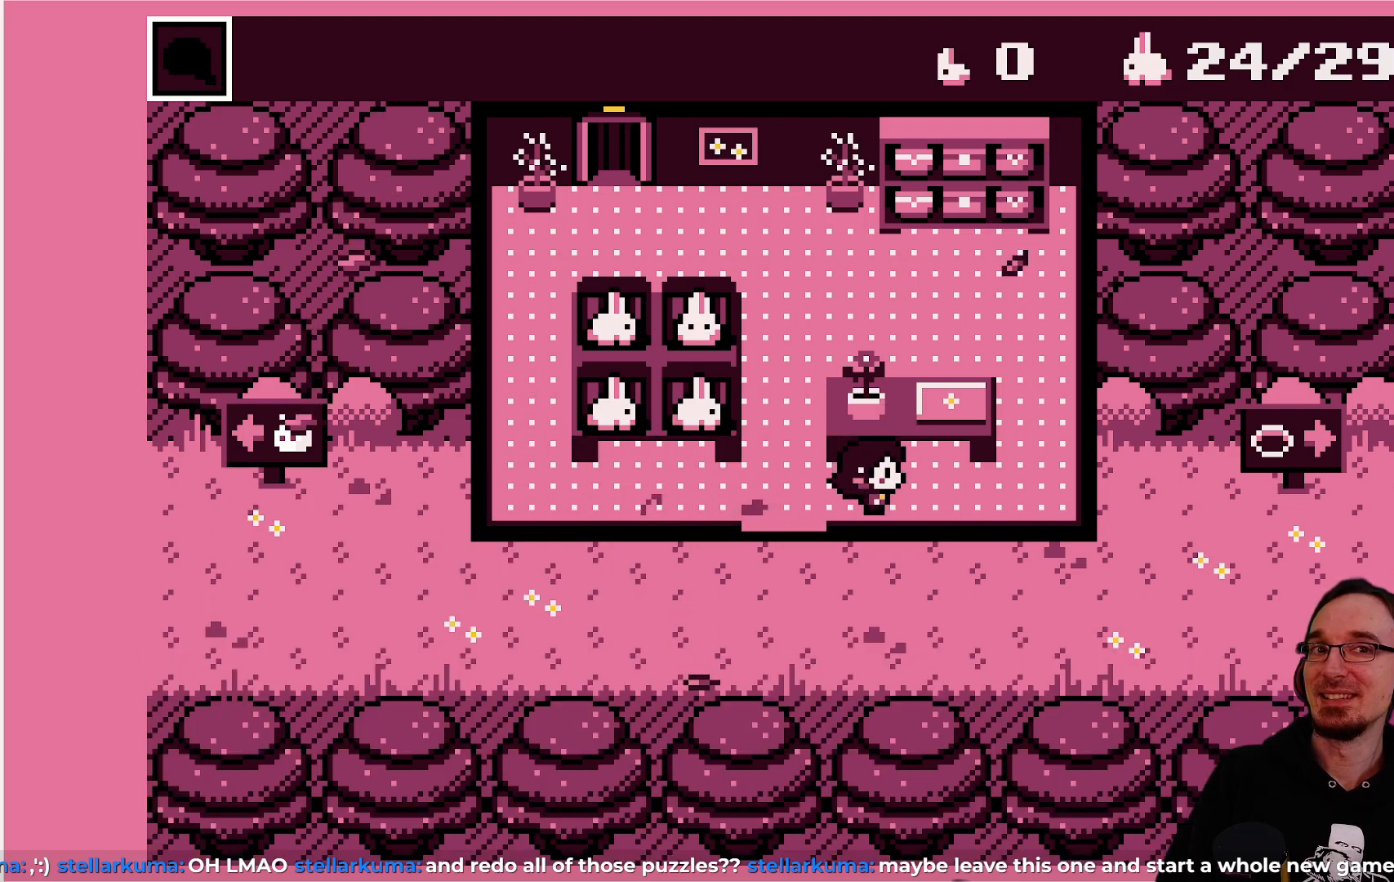
{"buttons": [], "left_stick": "center", "events": []}
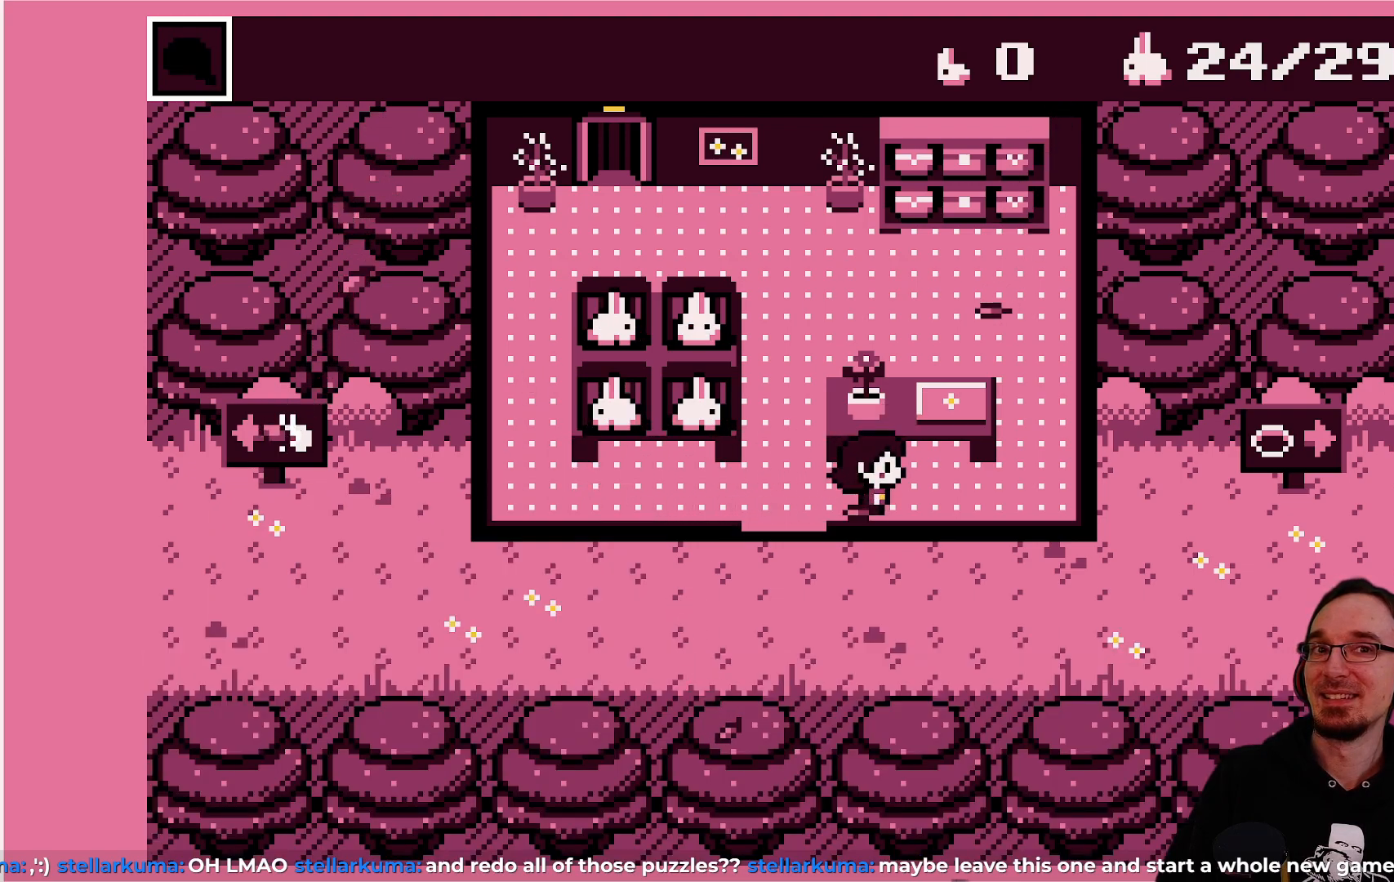
{"buttons": [], "left_stick": "center", "events": []}
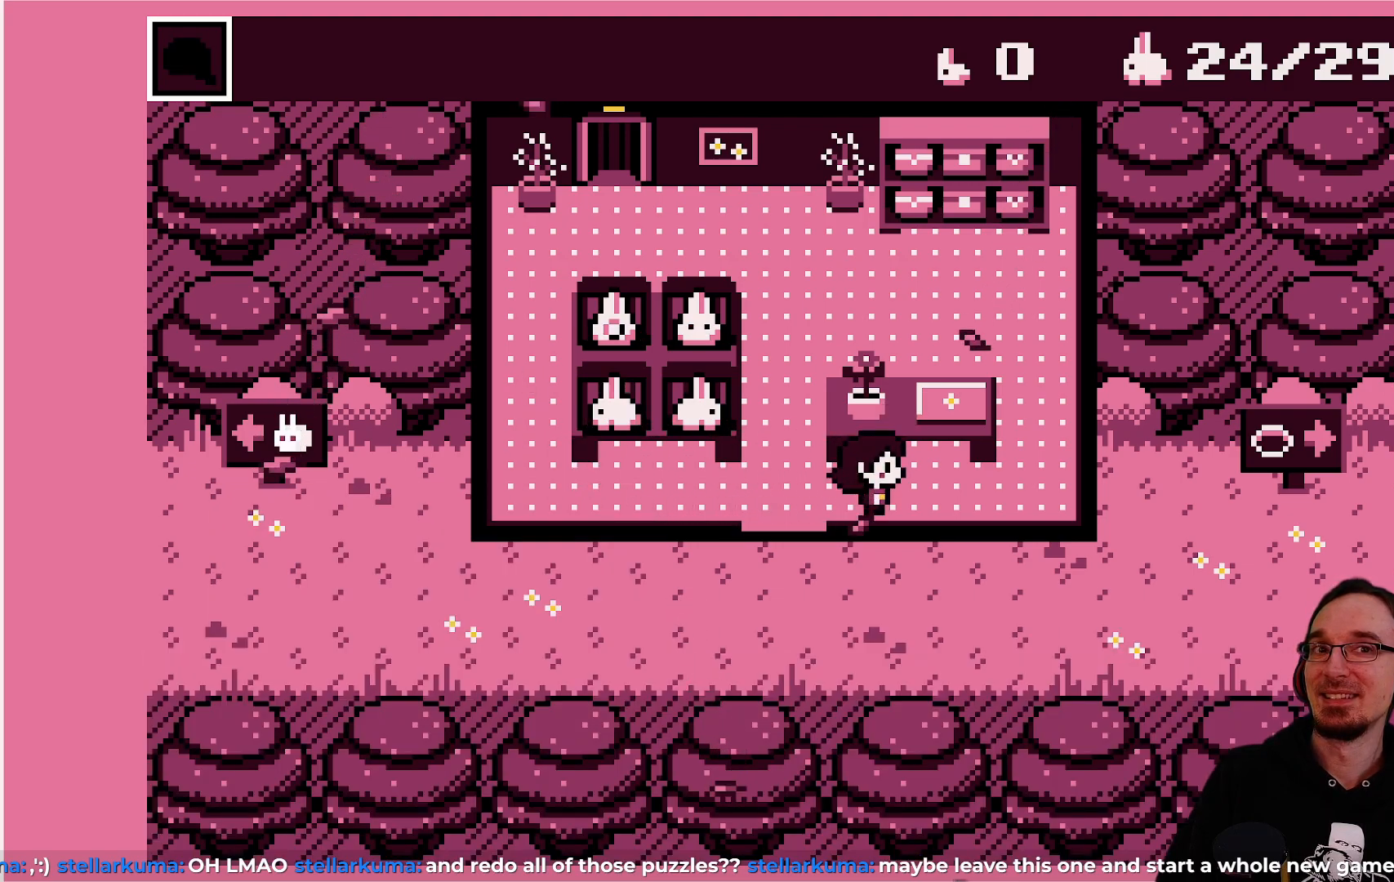
{"buttons": [], "left_stick": "center", "events": []}
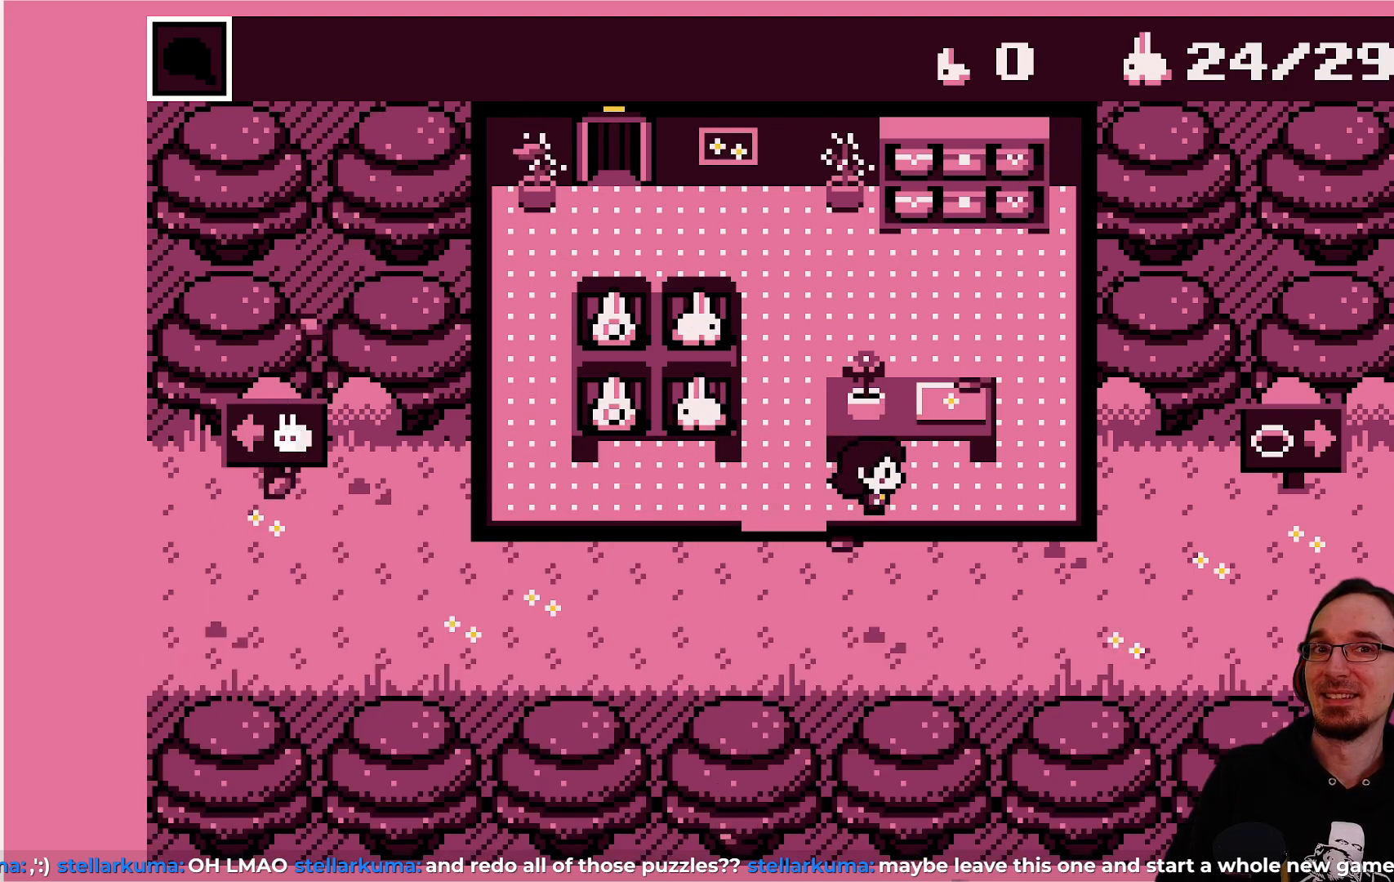
{"buttons": ["DPAD_DOWN"], "left_stick": "center", "events": [[133, "DPAD_LEFT", "down"], [200, "DPAD_LEFT", "up"], [467, "DPAD_DOWN", "down"]]}
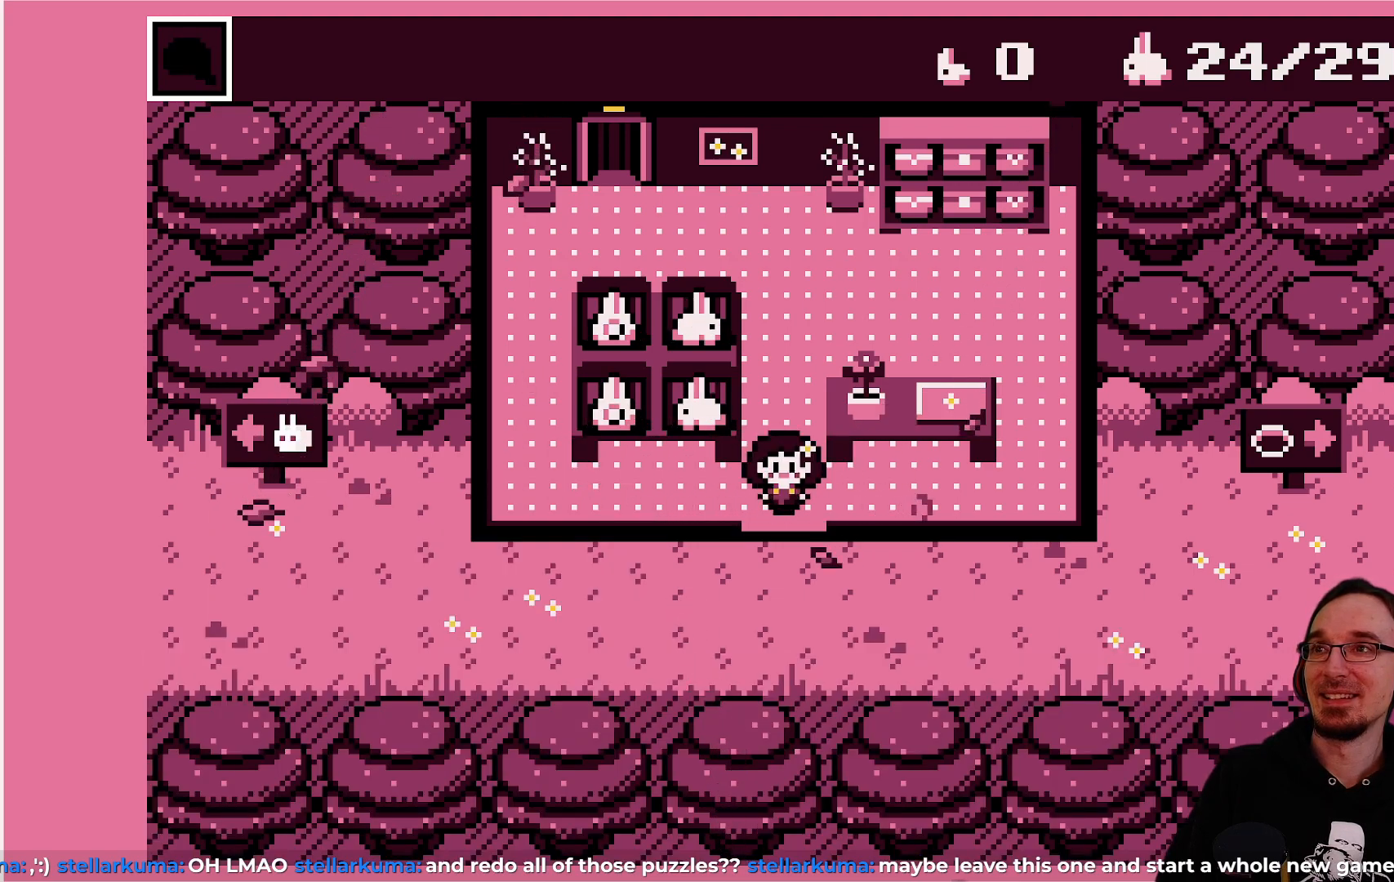
{"buttons": ["DPAD_RIGHT"], "left_stick": "center", "events": [[150, "DPAD_DOWN", "up"], [450, "DPAD_RIGHT", "down"]]}
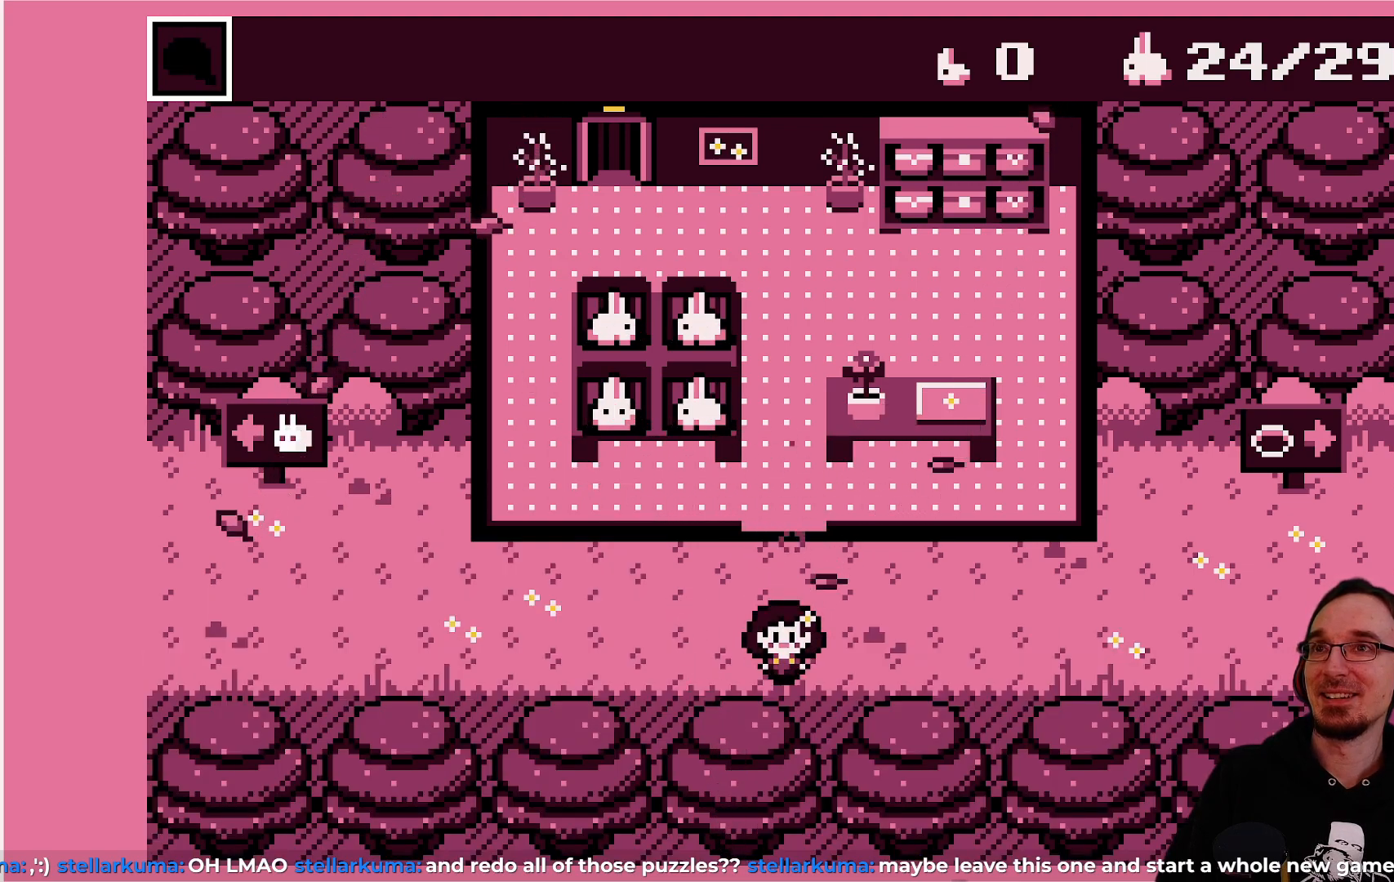
{"buttons": ["DPAD_RIGHT"], "left_stick": "center", "events": []}
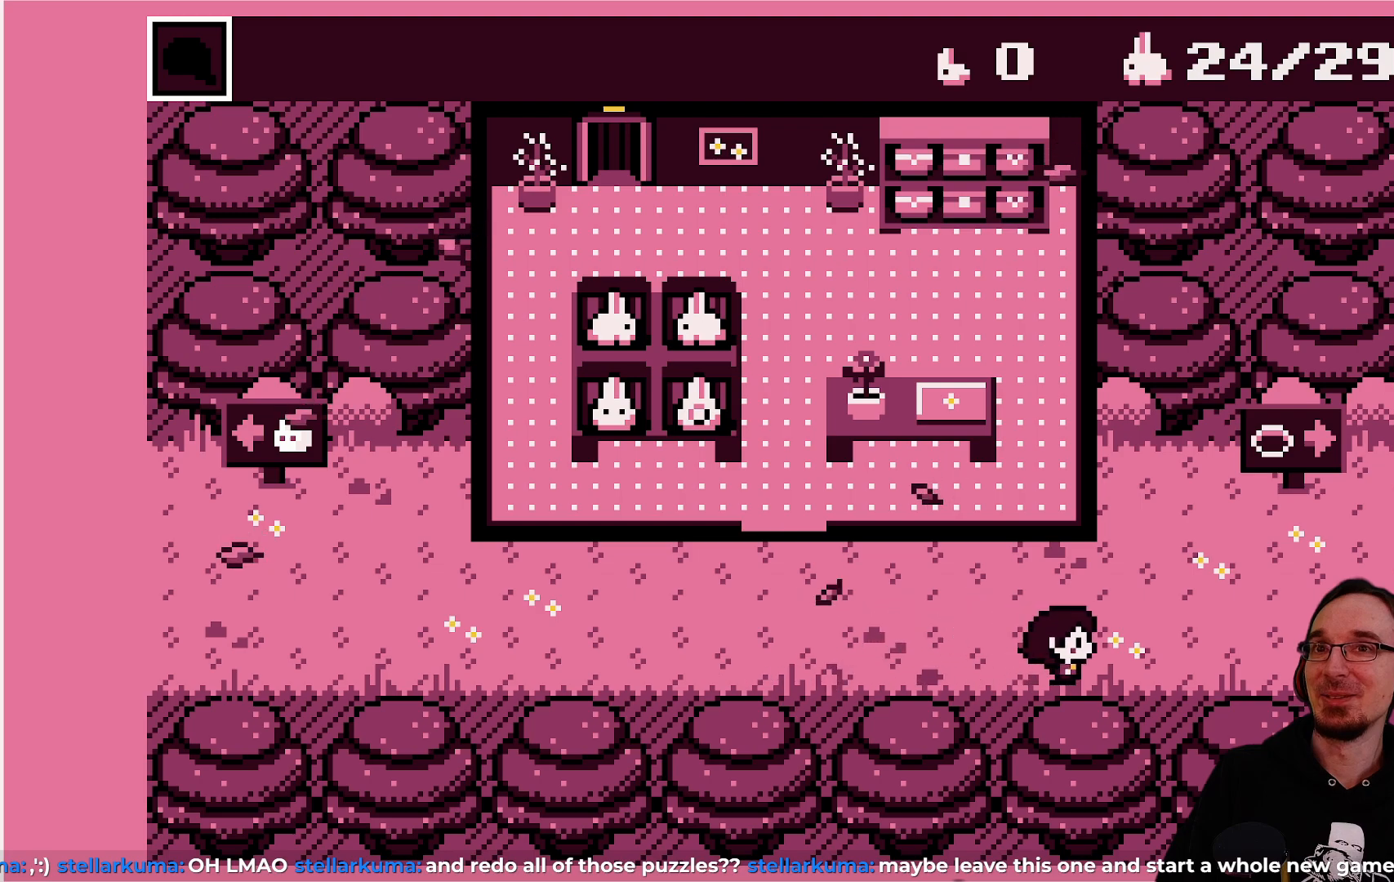
{"buttons": ["DPAD_RIGHT"], "left_stick": "center", "events": [[183, "DPAD_RIGHT", "up"], [500, "DPAD_RIGHT", "down"]]}
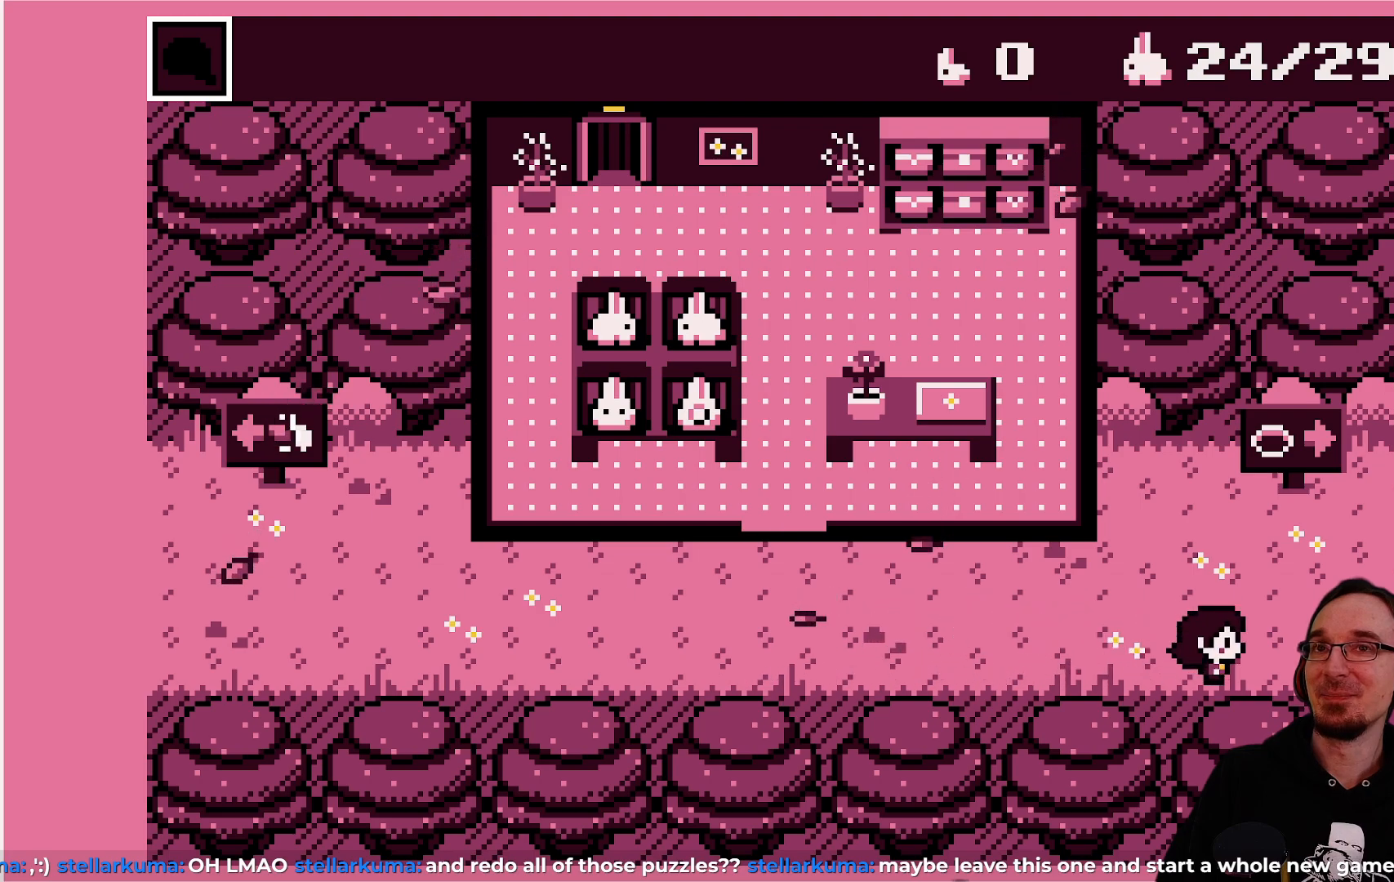
{"buttons": ["DPAD_RIGHT"], "left_stick": "center", "events": []}
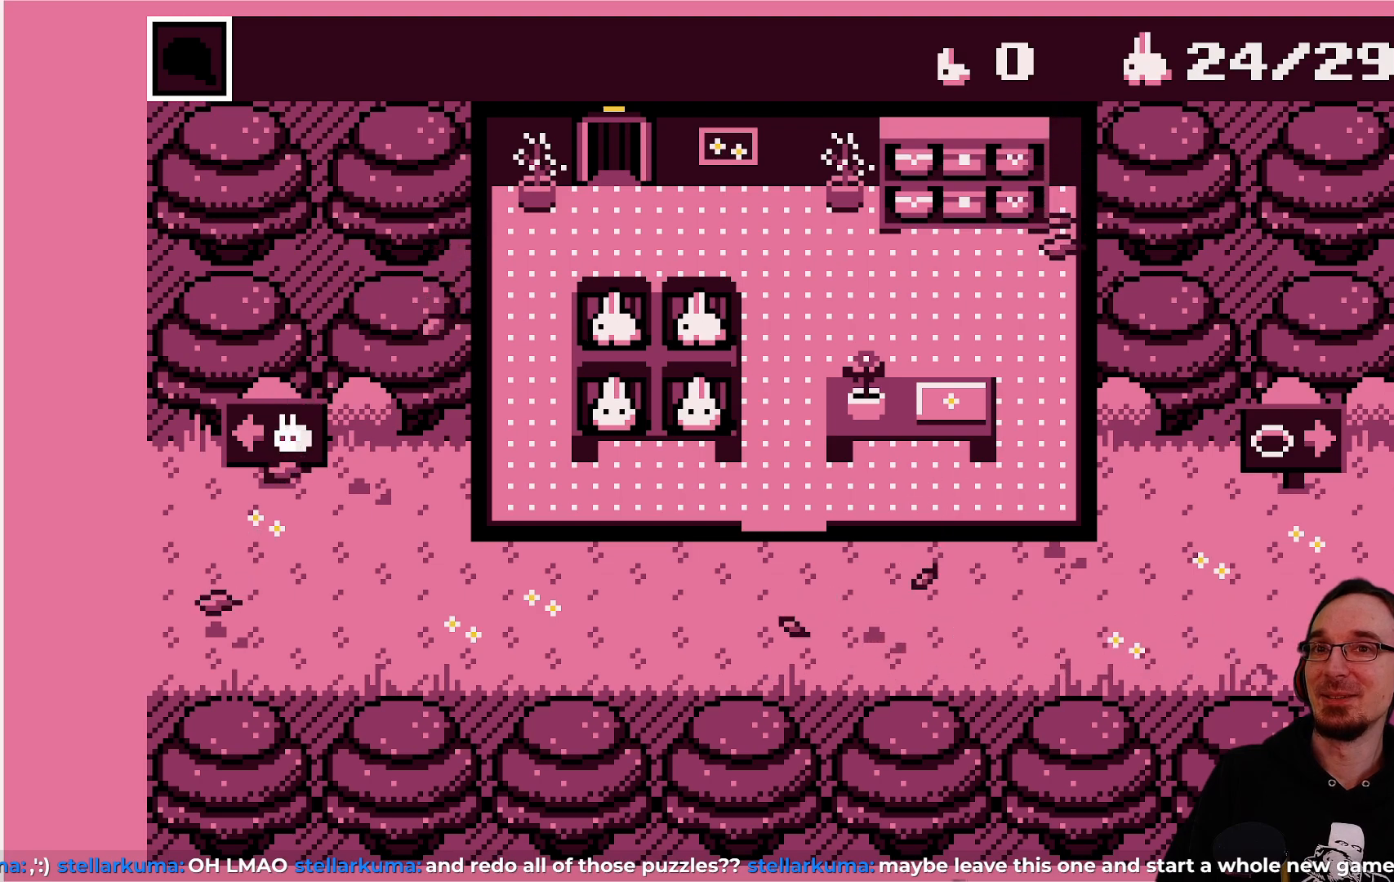
{"buttons": [], "left_stick": "center", "events": [[133, "DPAD_RIGHT", "up"]]}
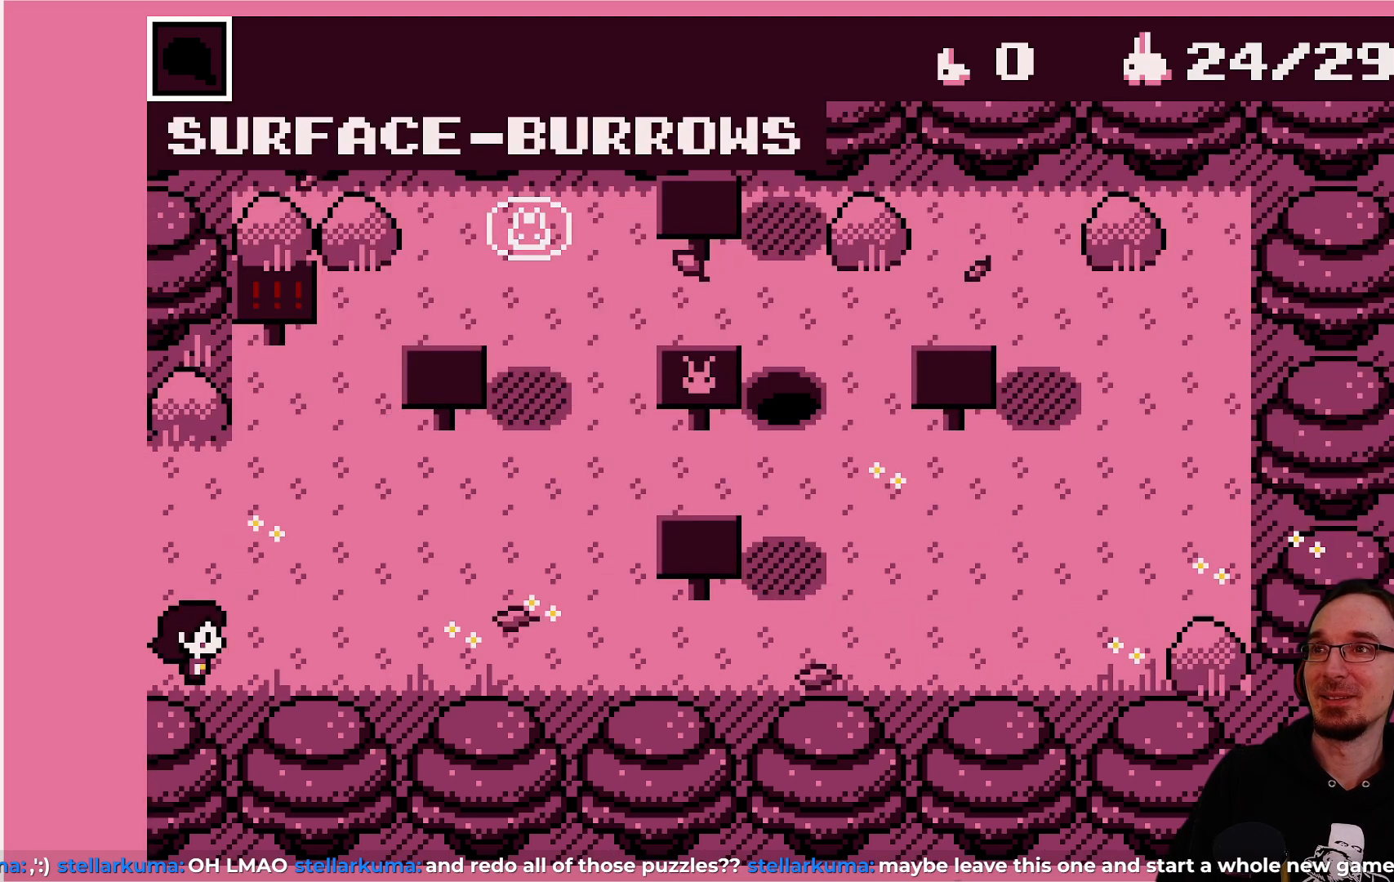
{"buttons": ["DPAD_RIGHT"], "left_stick": "center", "events": [[150, "DPAD_RIGHT", "down"]]}
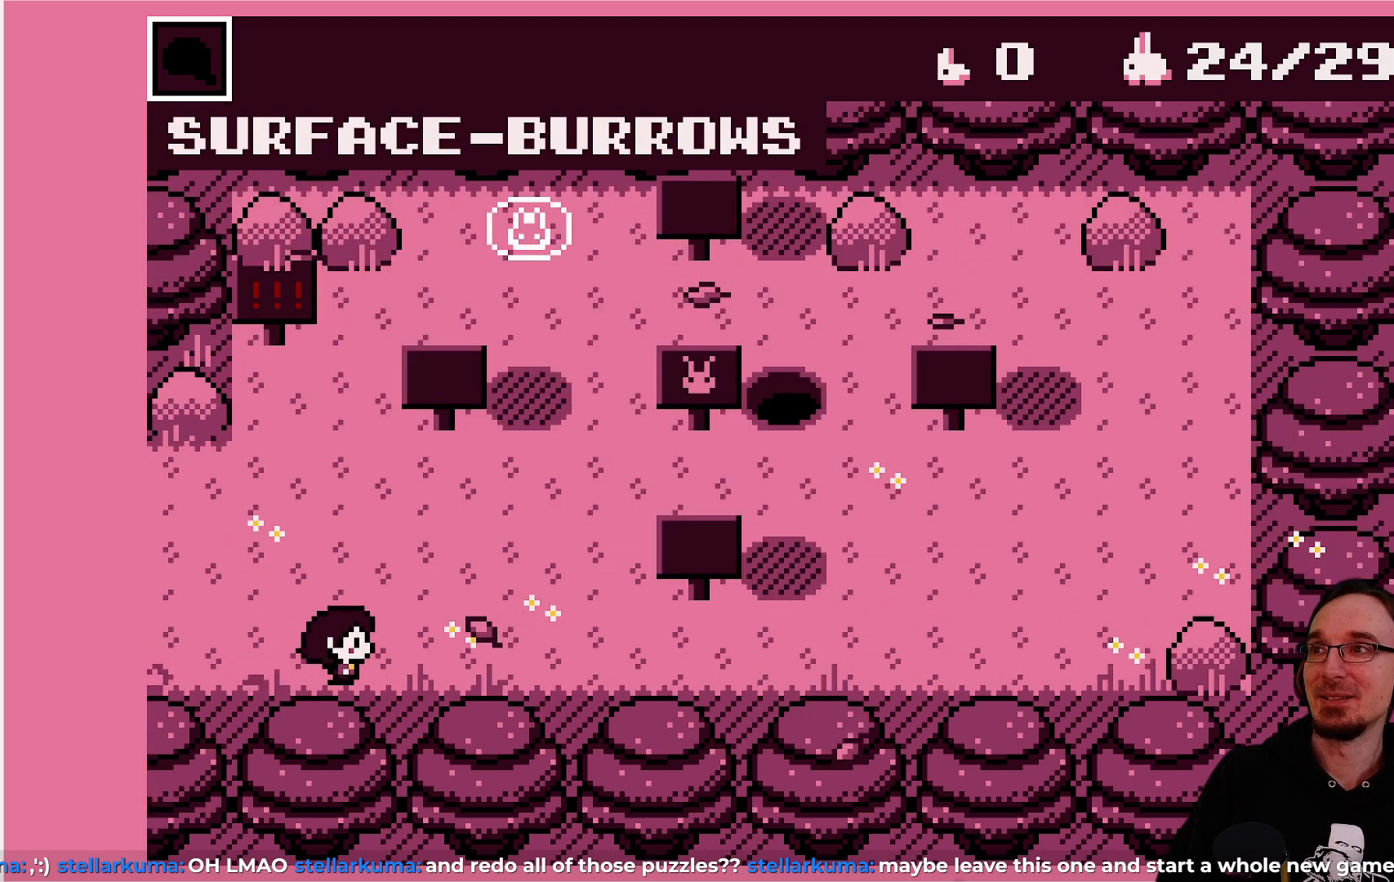
{"buttons": ["DPAD_UP"], "left_stick": "center", "events": [[100, "DPAD_RIGHT", "up"], [383, "DPAD_UP", "down"]]}
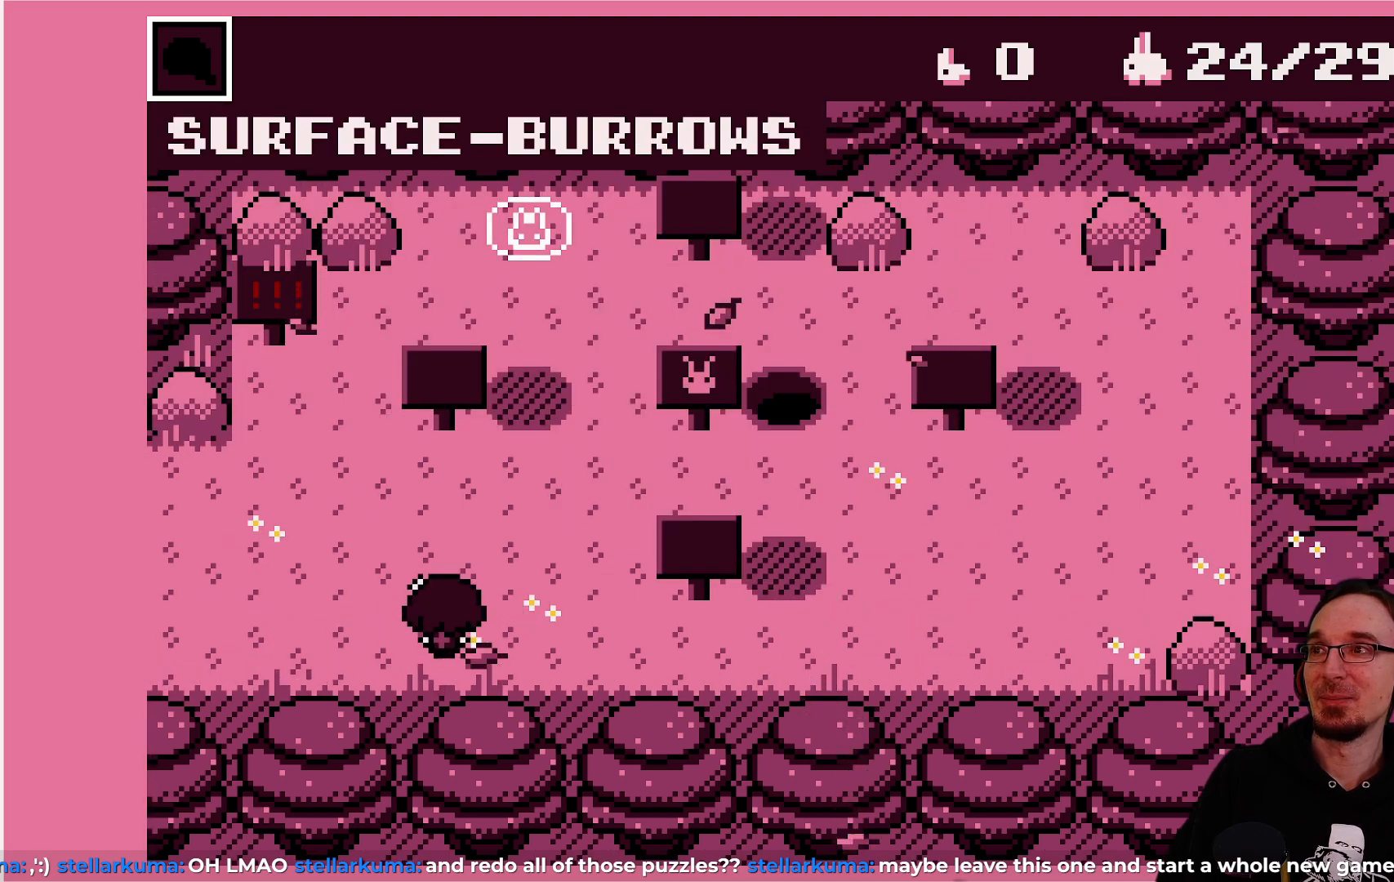
{"buttons": [], "left_stick": "center", "events": [[200, "DPAD_LEFT", "down"], [250, "DPAD_UP", "up"], [500, "DPAD_LEFT", "up"]]}
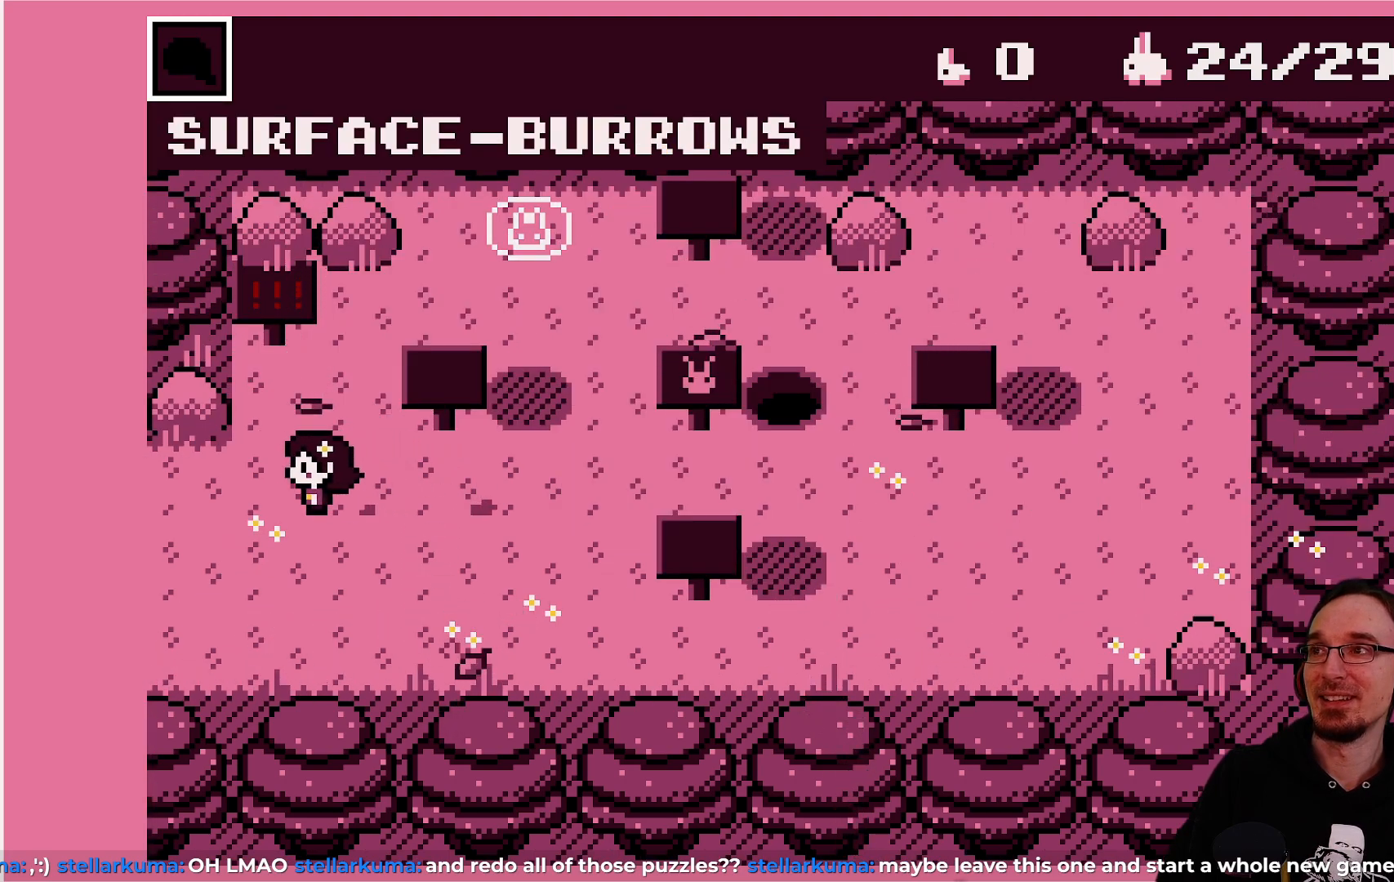
{"buttons": [], "left_stick": "center", "events": [[50, "DPAD_UP", "down"], [383, "DPAD_UP", "up"]]}
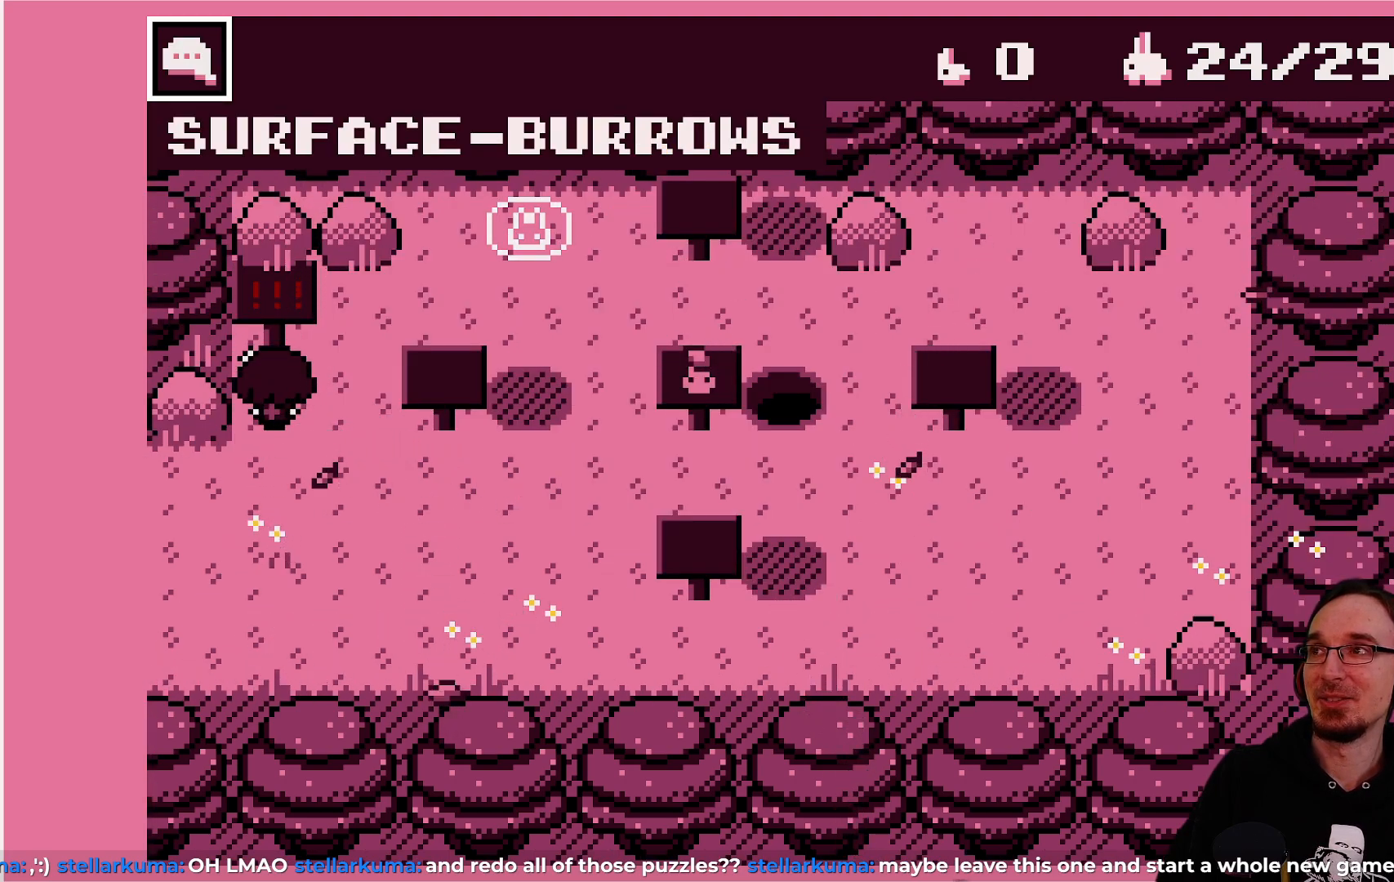
{"buttons": [], "left_stick": "center", "events": []}
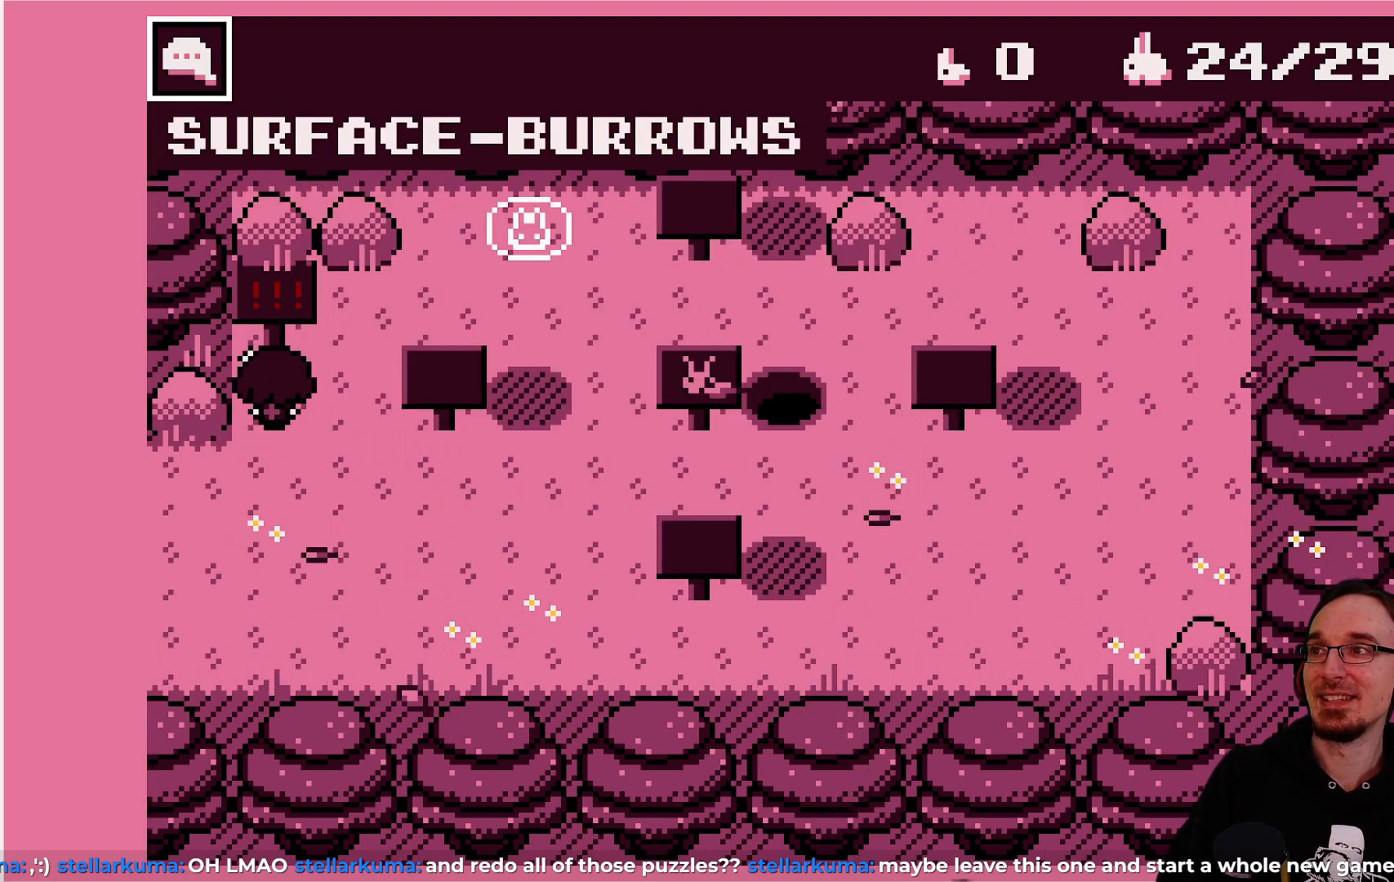
{"buttons": [], "left_stick": "center", "events": [[50, "CROSS", "down"], [117, "CROSS", "up"]]}
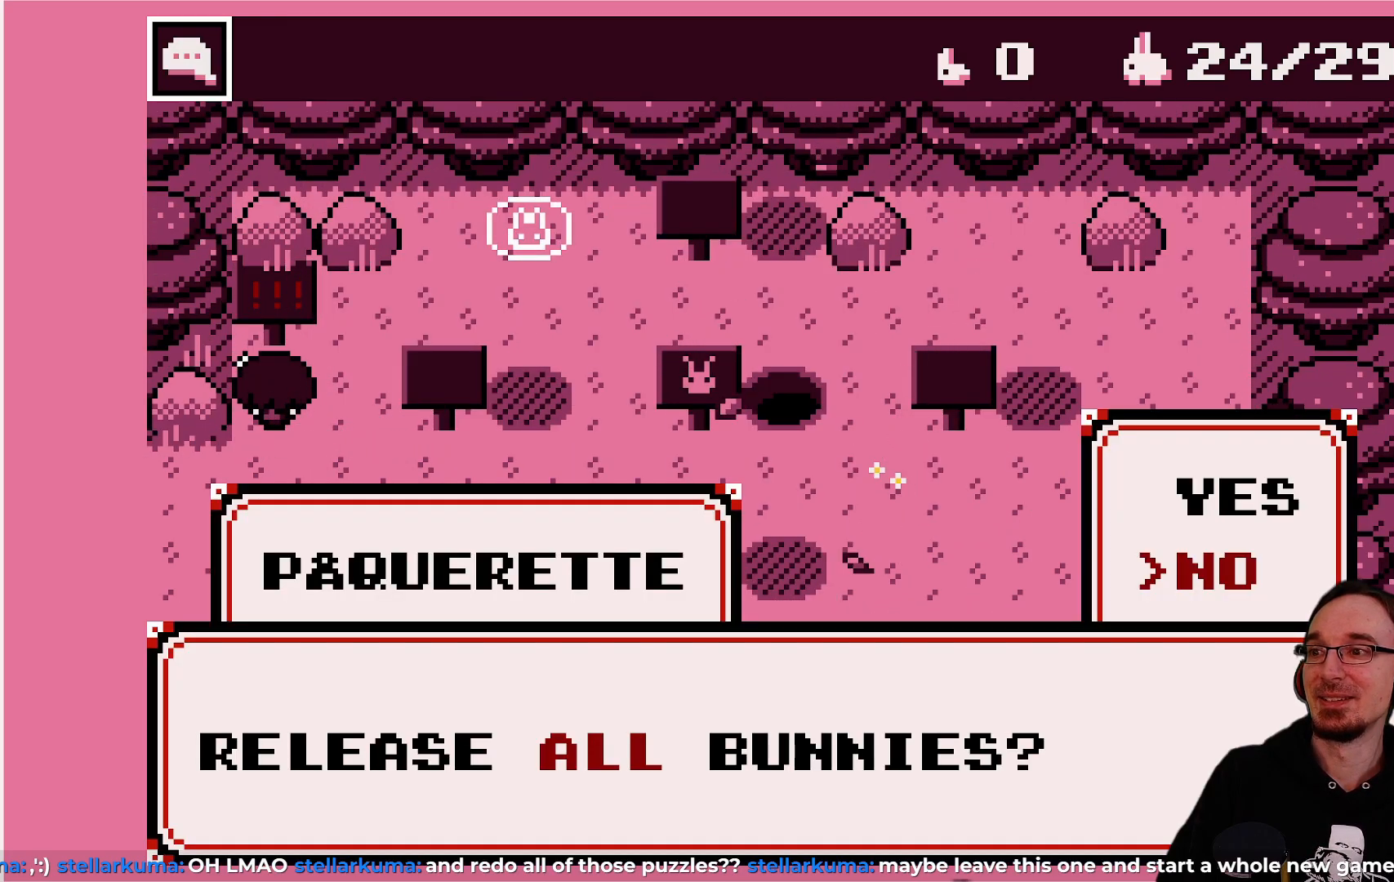
{"buttons": [], "left_stick": "center", "events": []}
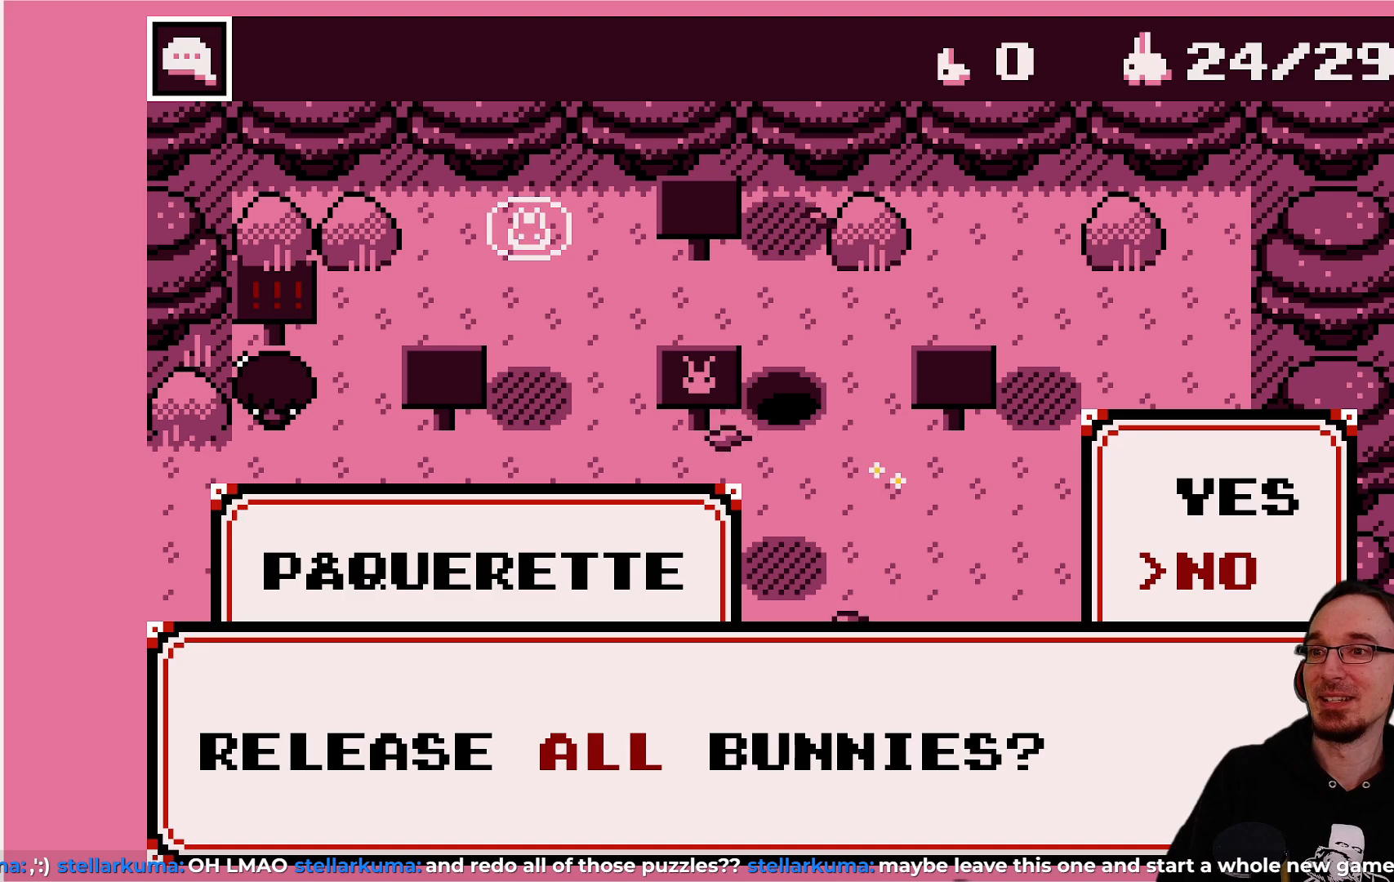
{"buttons": [], "left_stick": "center", "events": []}